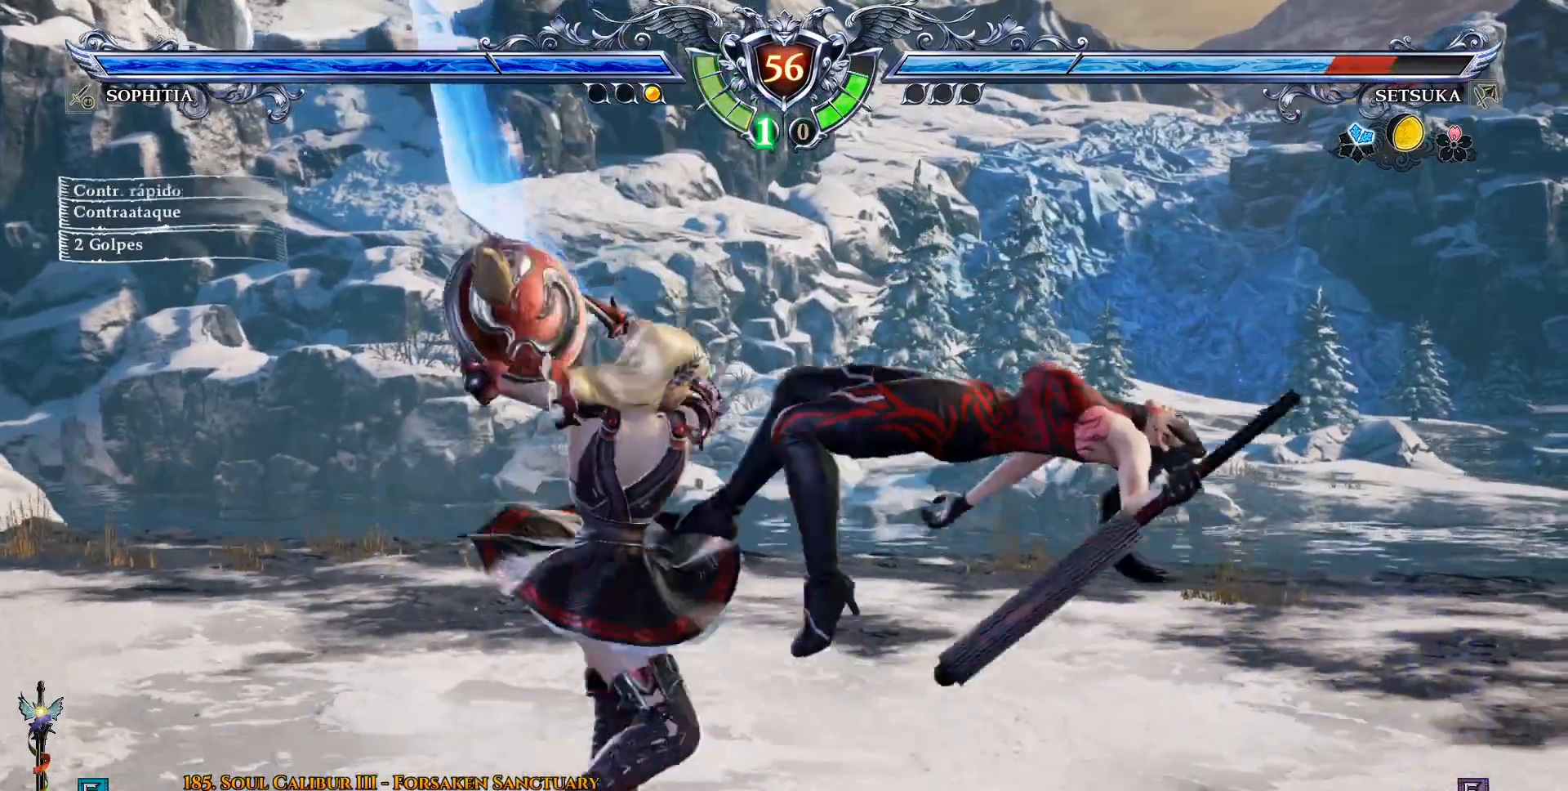
Gameplay with a controller (PlayStation layout); each line is a JSON object with the inputs held at the frame after it (dt_ms = milliseconds from this image to that frame). "events" lists button and stick changes between this image and that frame as [ms after this image, input, new state], when the widget could be followed in between.
{"dt_ms": 500, "buttons": ["CROSS", "DPAD_UP"], "left_stick": "center", "right_stick": "center", "events": [[483, "DPAD_RIGHT", "up"], [483, "DPAD_UP", "down"], [500, "CROSS", "down"]]}
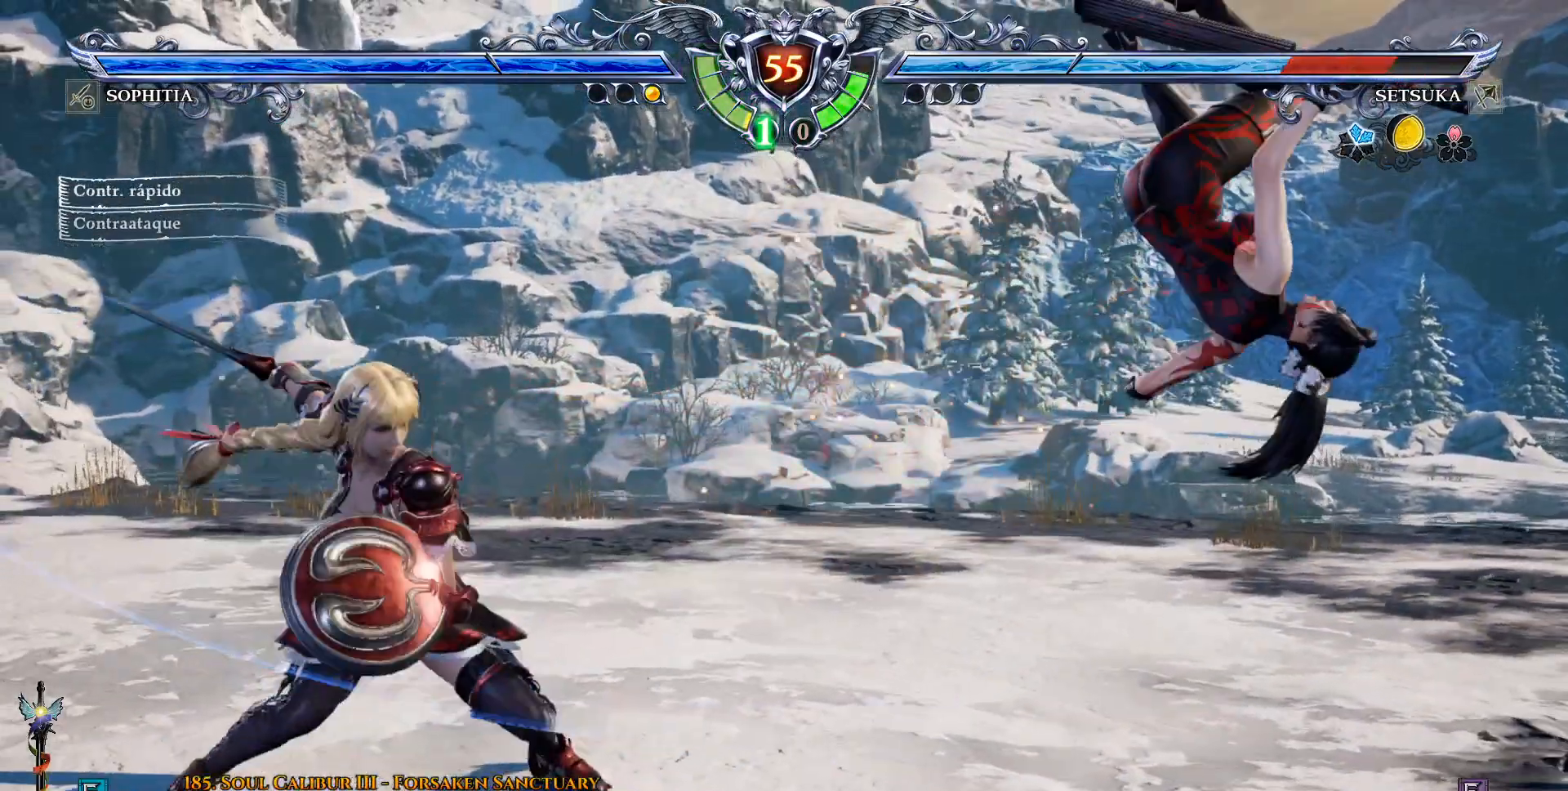
{"dt_ms": 1000, "buttons": ["DPAD_LEFT"], "left_stick": "center", "right_stick": "center"}
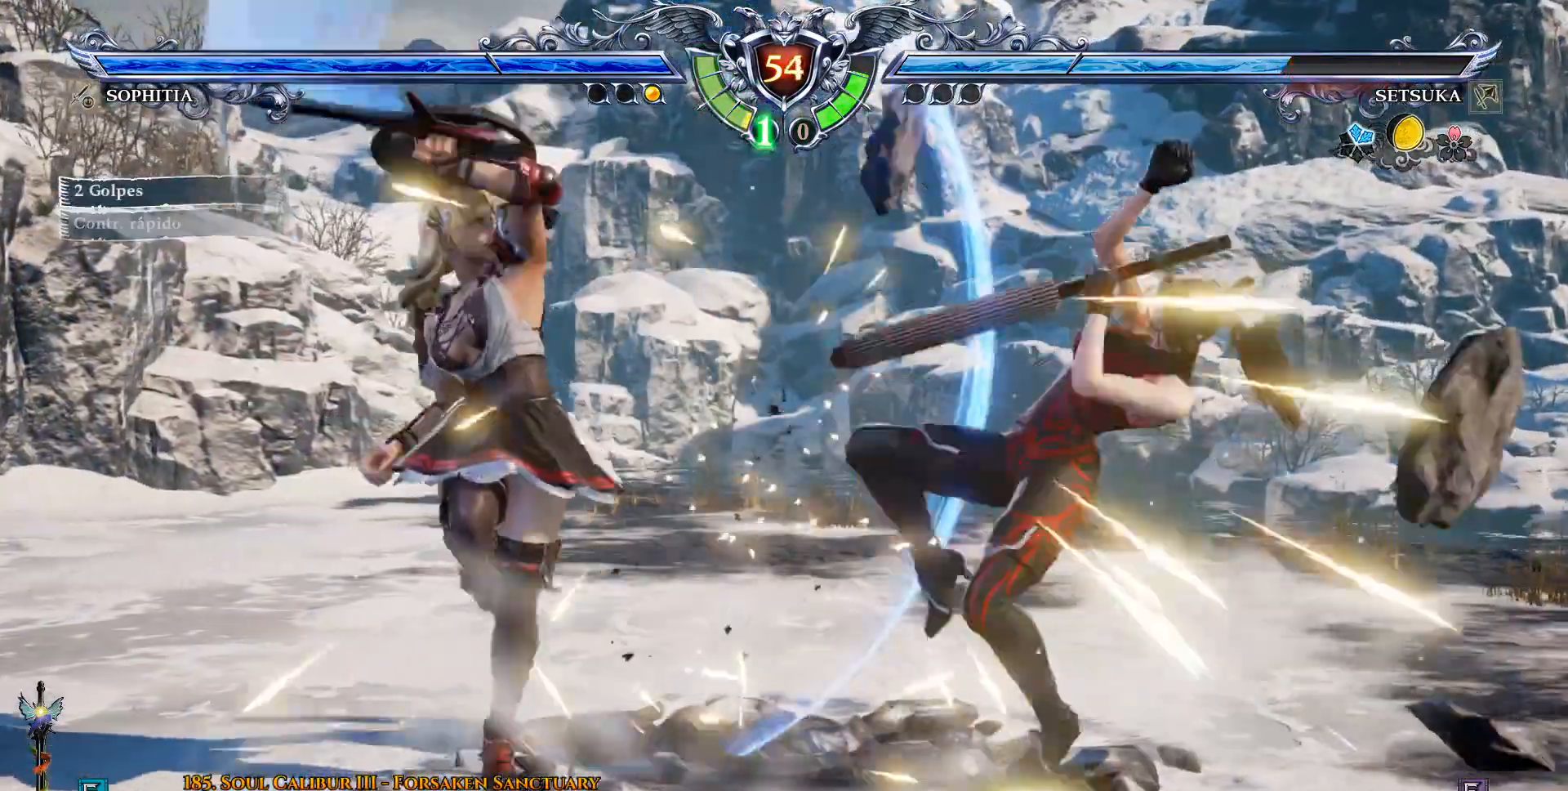
{"dt_ms": 1000, "buttons": ["R2", "DPAD_UP"], "left_stick": "center", "right_stick": "center"}
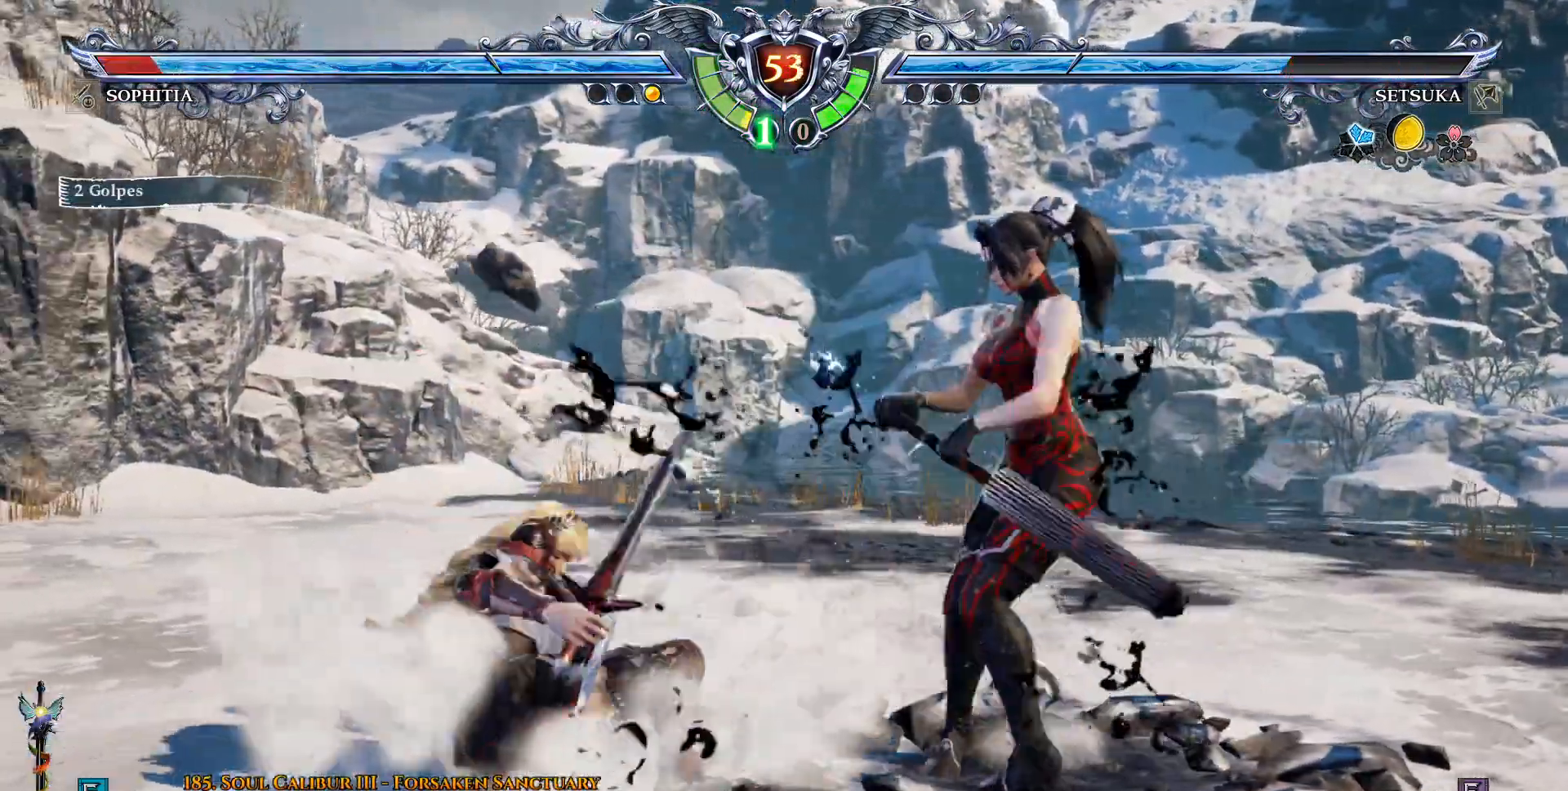
{"dt_ms": 500, "buttons": [], "left_stick": "center", "right_stick": "center", "events": [[83, "DPAD_UP", "up"], [83, "R2", "up"], [167, "SQUARE", "down"], [250, "SQUARE", "up"], [317, "SQUARE", "down"], [400, "SQUARE", "up"]]}
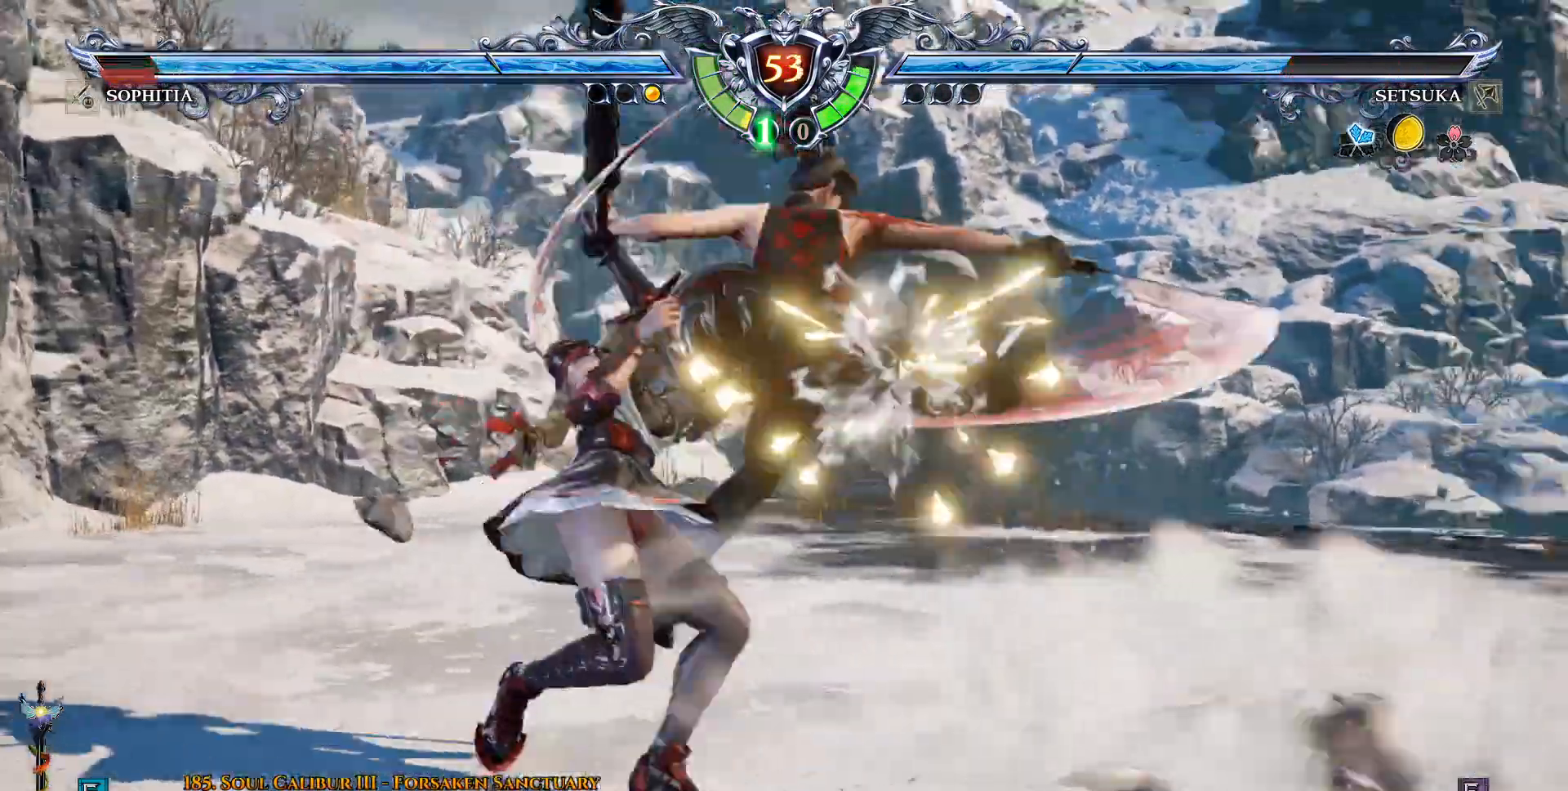
{"dt_ms": 500, "buttons": ["CROSS"], "left_stick": "center", "right_stick": "center", "events": [[317, "CROSS", "down"]]}
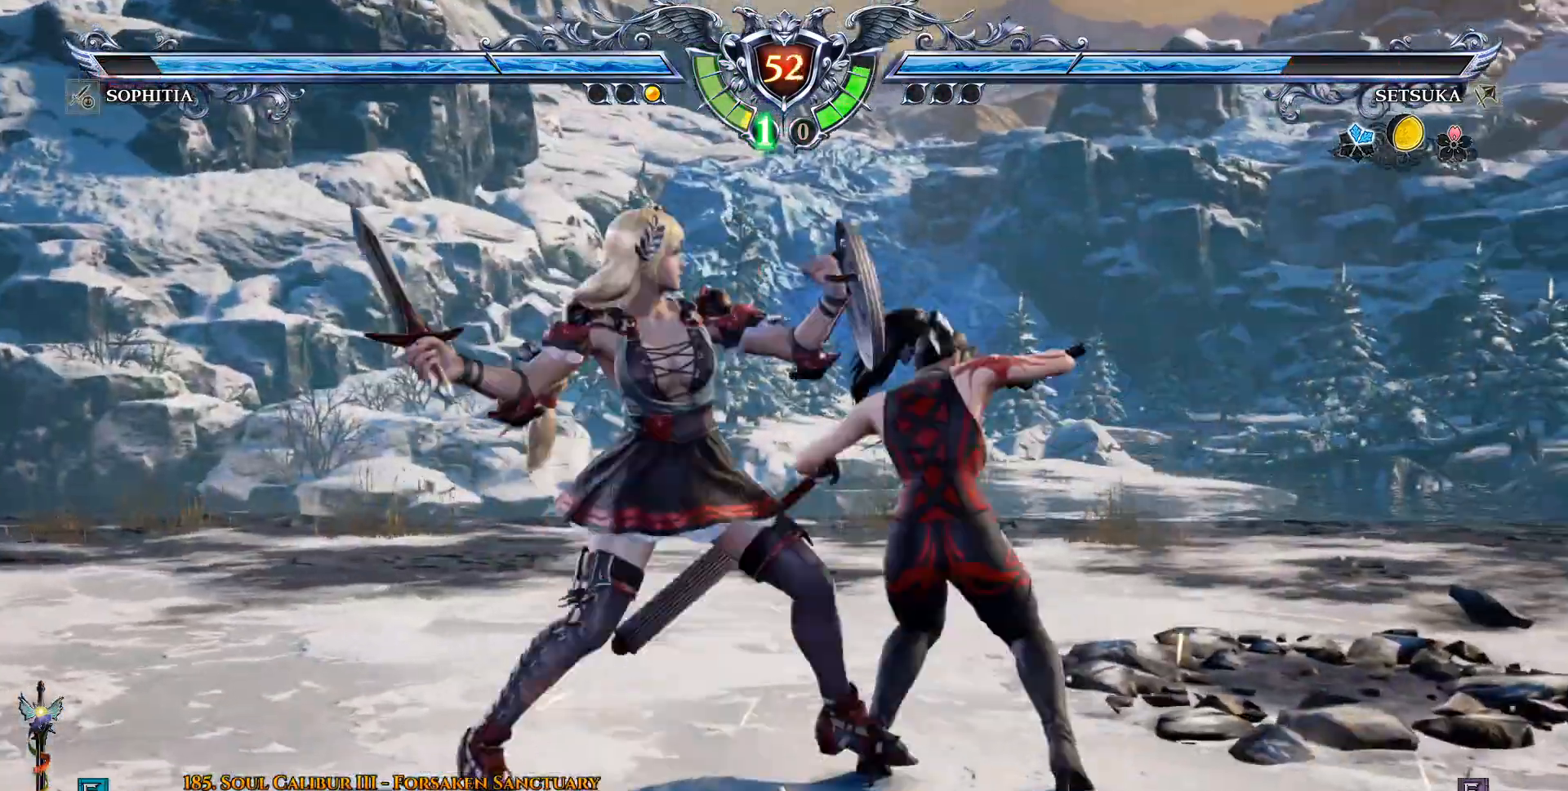
{"dt_ms": 500, "buttons": ["CROSS"], "left_stick": "center", "right_stick": "center", "events": []}
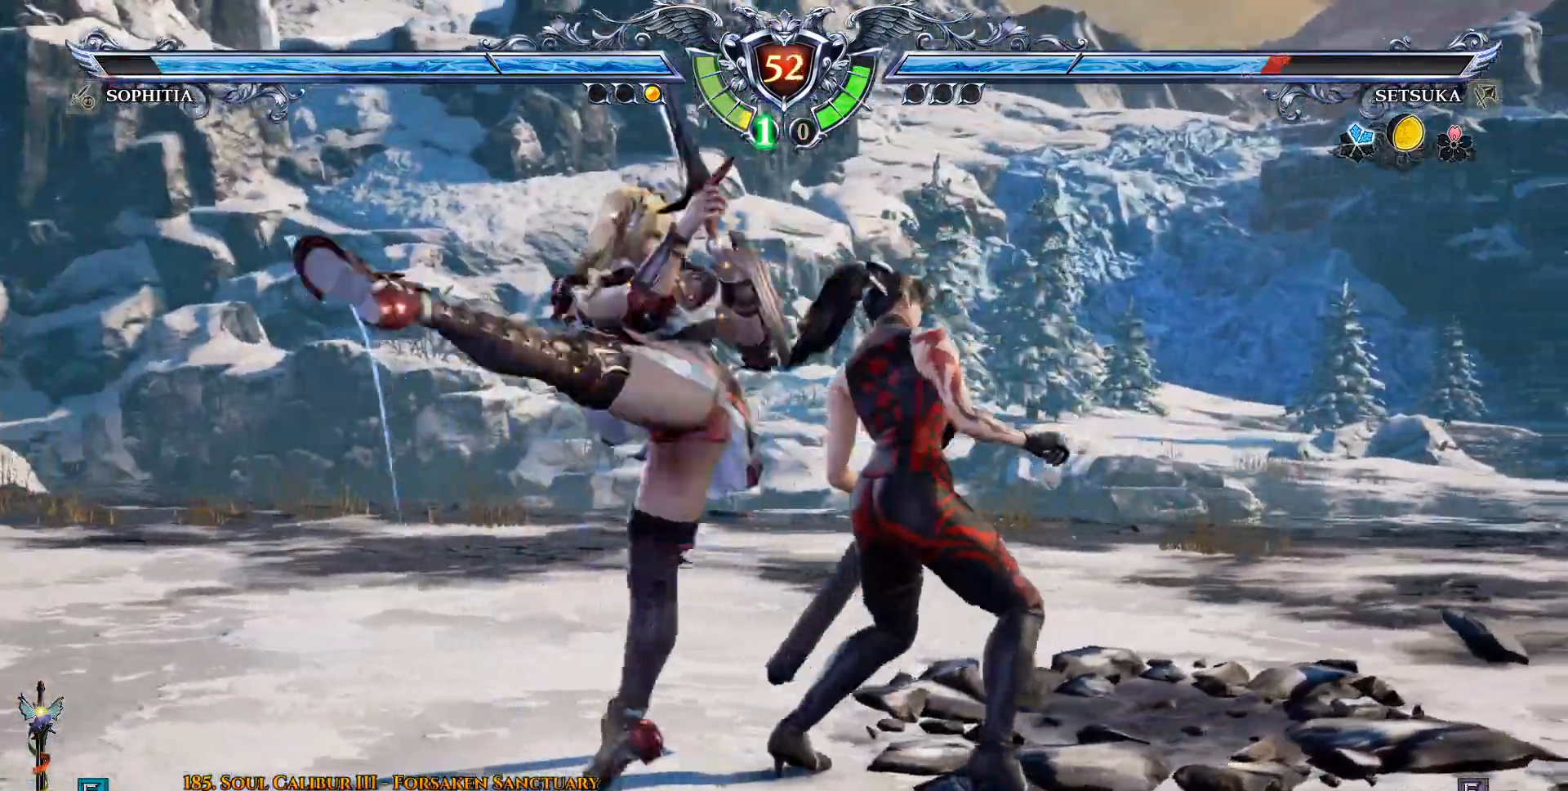
{"dt_ms": 500, "buttons": [], "left_stick": "center", "right_stick": "center", "events": [[167, "CROSS", "up"]]}
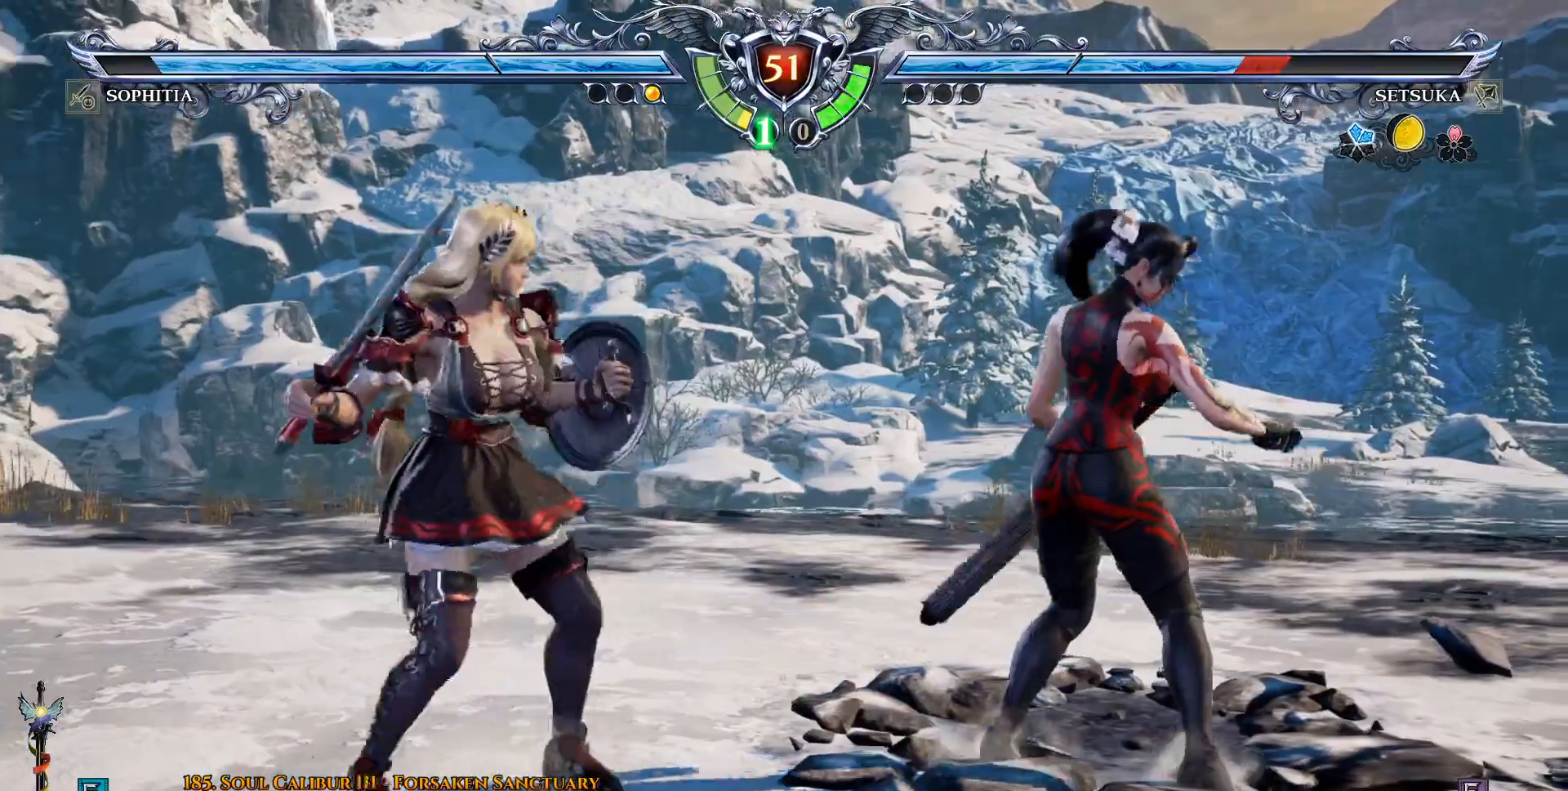
{"dt_ms": 500, "buttons": [], "left_stick": "center", "right_stick": "center", "events": [[67, "CROSS", "down"], [483, "CROSS", "up"]]}
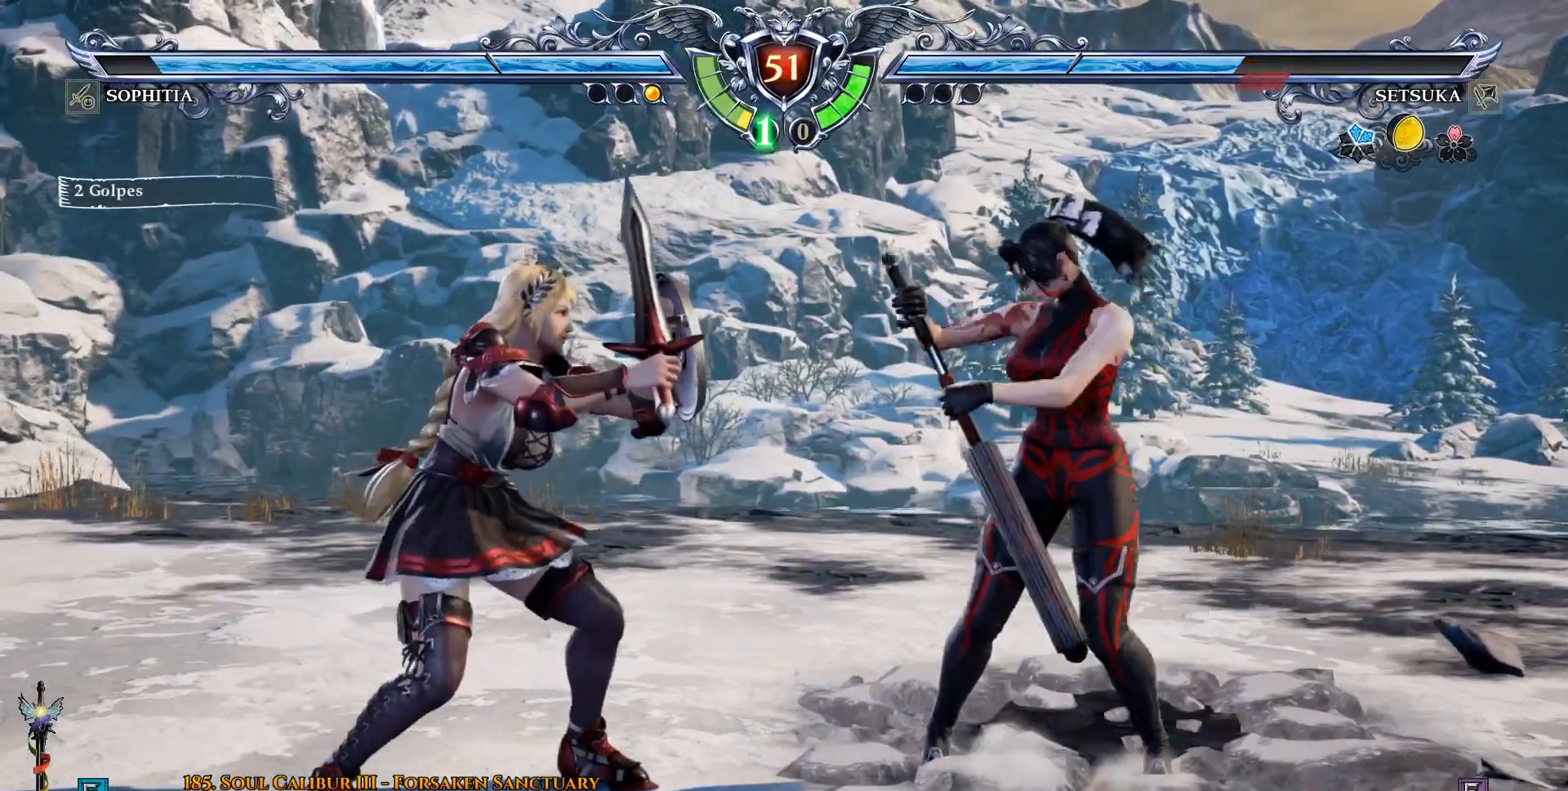
{"dt_ms": 500, "buttons": [], "left_stick": "center", "right_stick": "center", "events": [[67, "SQUARE", "down"], [150, "SQUARE", "up"], [217, "SQUARE", "down"], [267, "SQUARE", "up"]]}
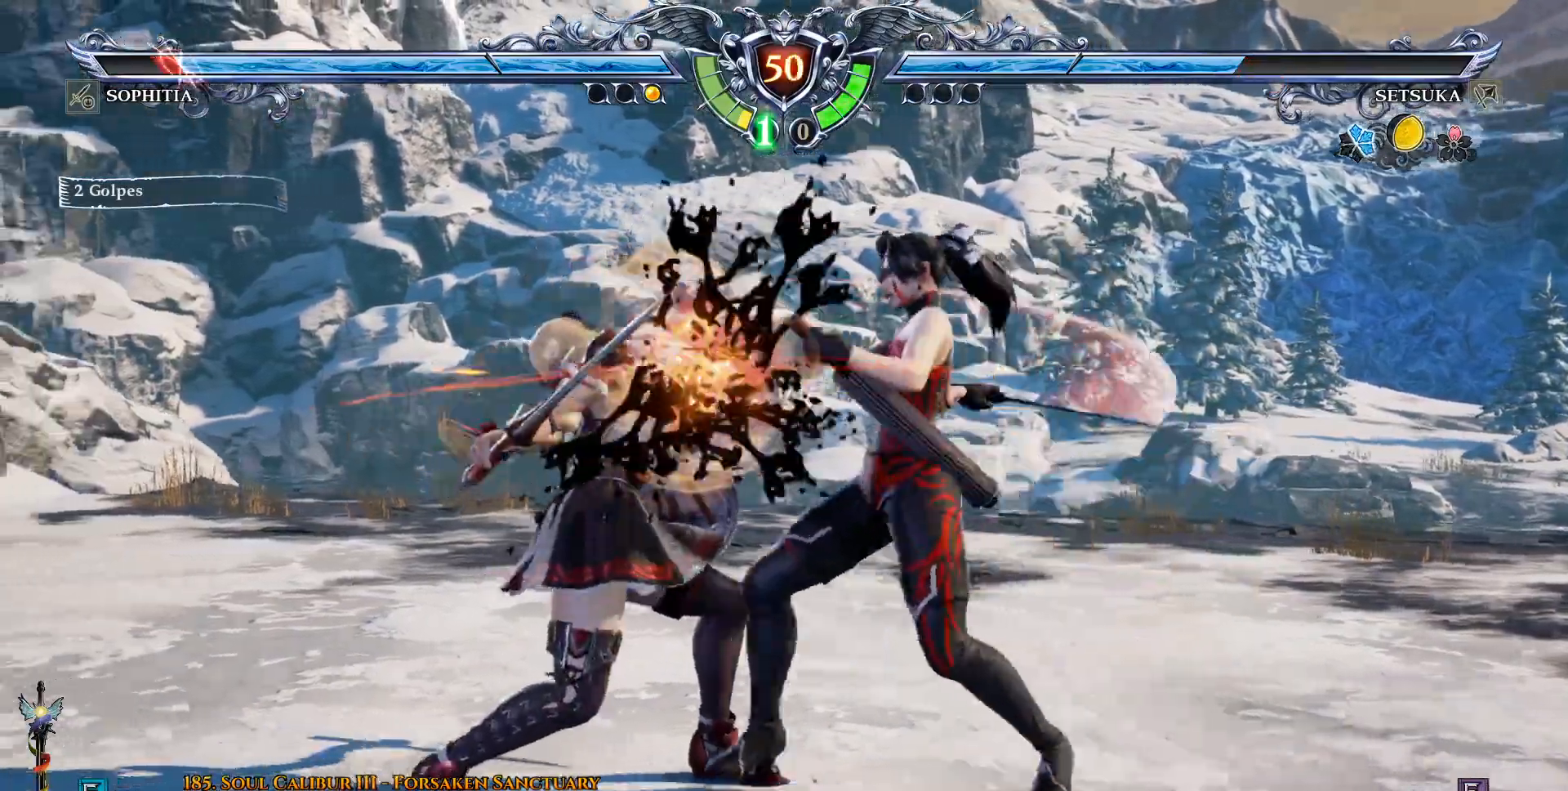
{"dt_ms": 500, "buttons": [], "left_stick": "center", "right_stick": "center", "events": [[133, "CROSS", "down"], [200, "CROSS", "up"]]}
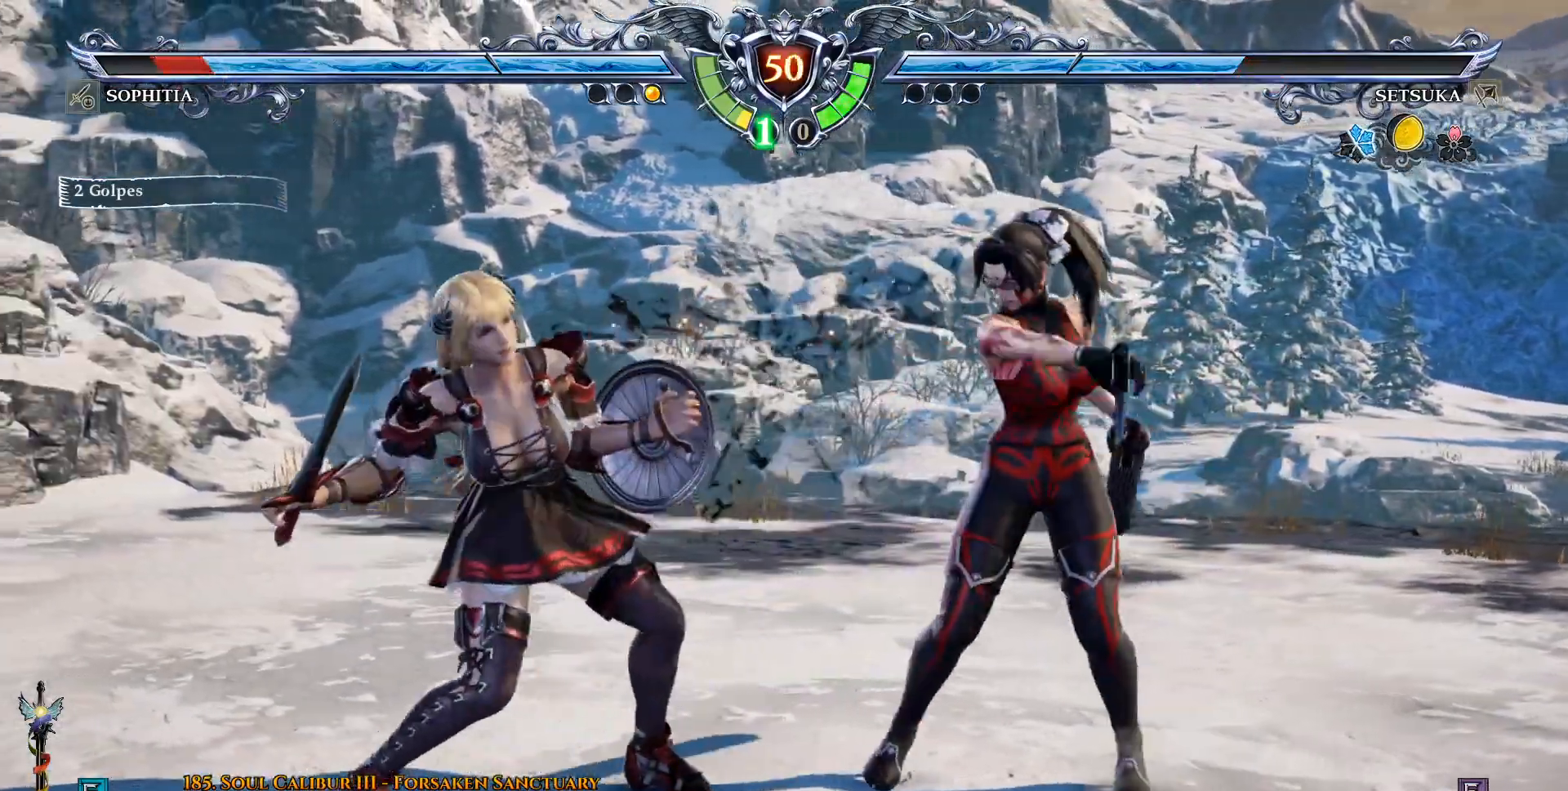
{"dt_ms": 500, "buttons": [], "left_stick": "center", "right_stick": "center", "events": [[17, "SQUARE", "down"], [100, "SQUARE", "up"], [200, "SQUARE", "down"], [267, "SQUARE", "up"], [333, "SQUARE", "down"], [367, "SQUARE", "up"]]}
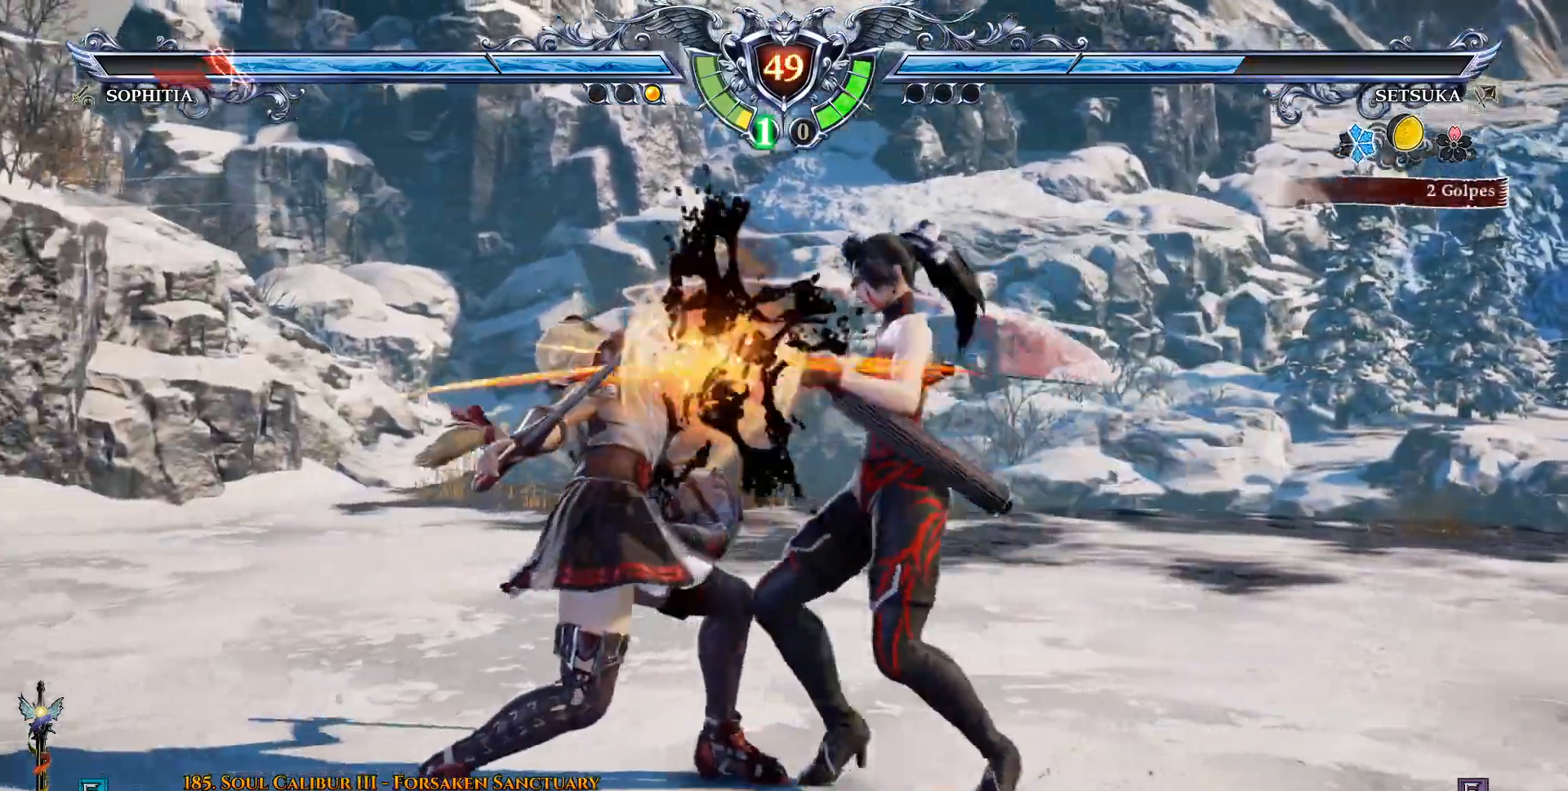
{"dt_ms": 500, "buttons": [], "left_stick": "center", "right_stick": "center", "events": []}
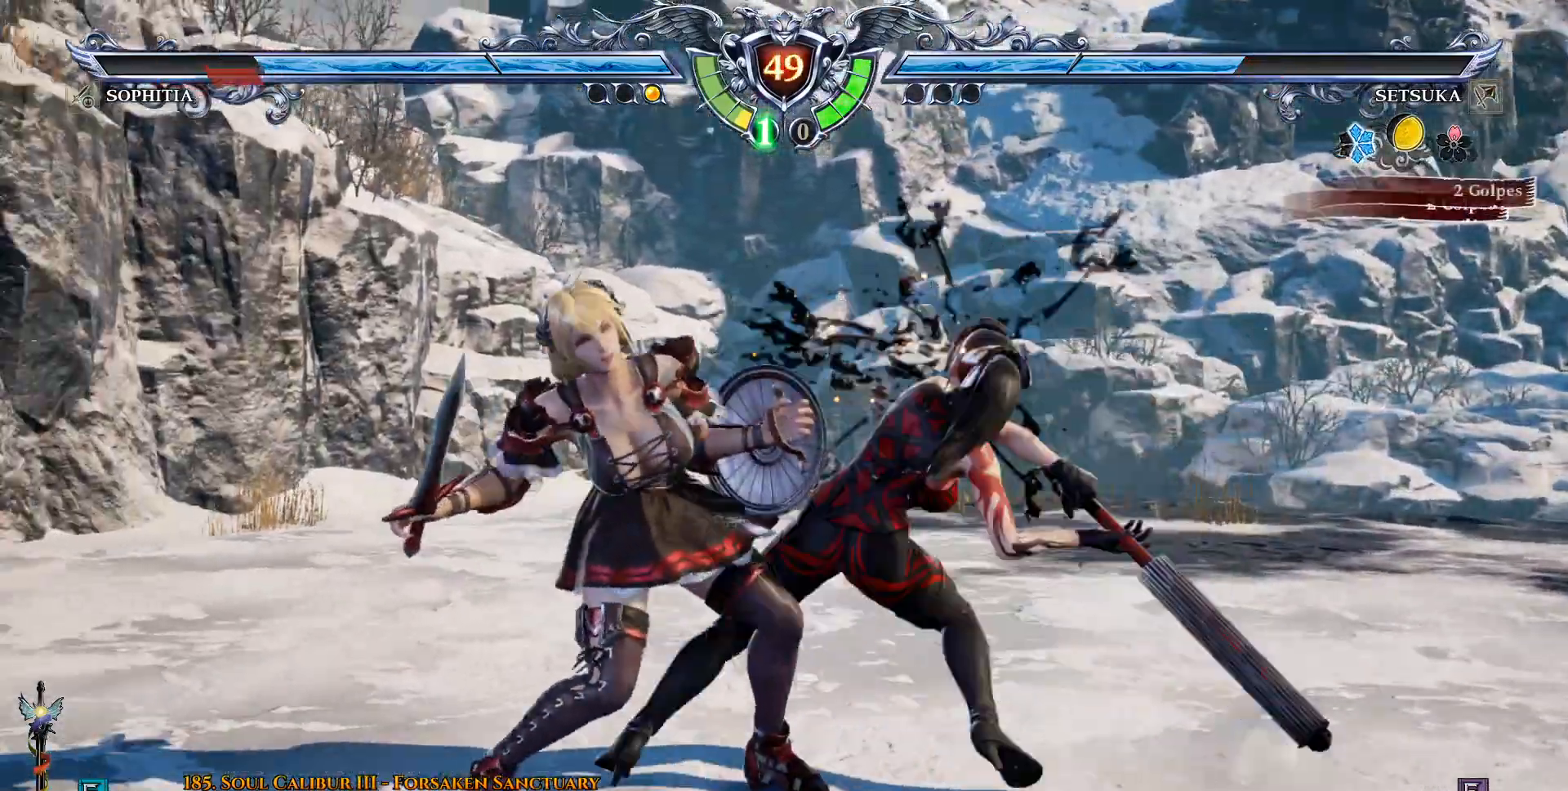
{"dt_ms": 500, "buttons": [], "left_stick": "center", "right_stick": "center"}
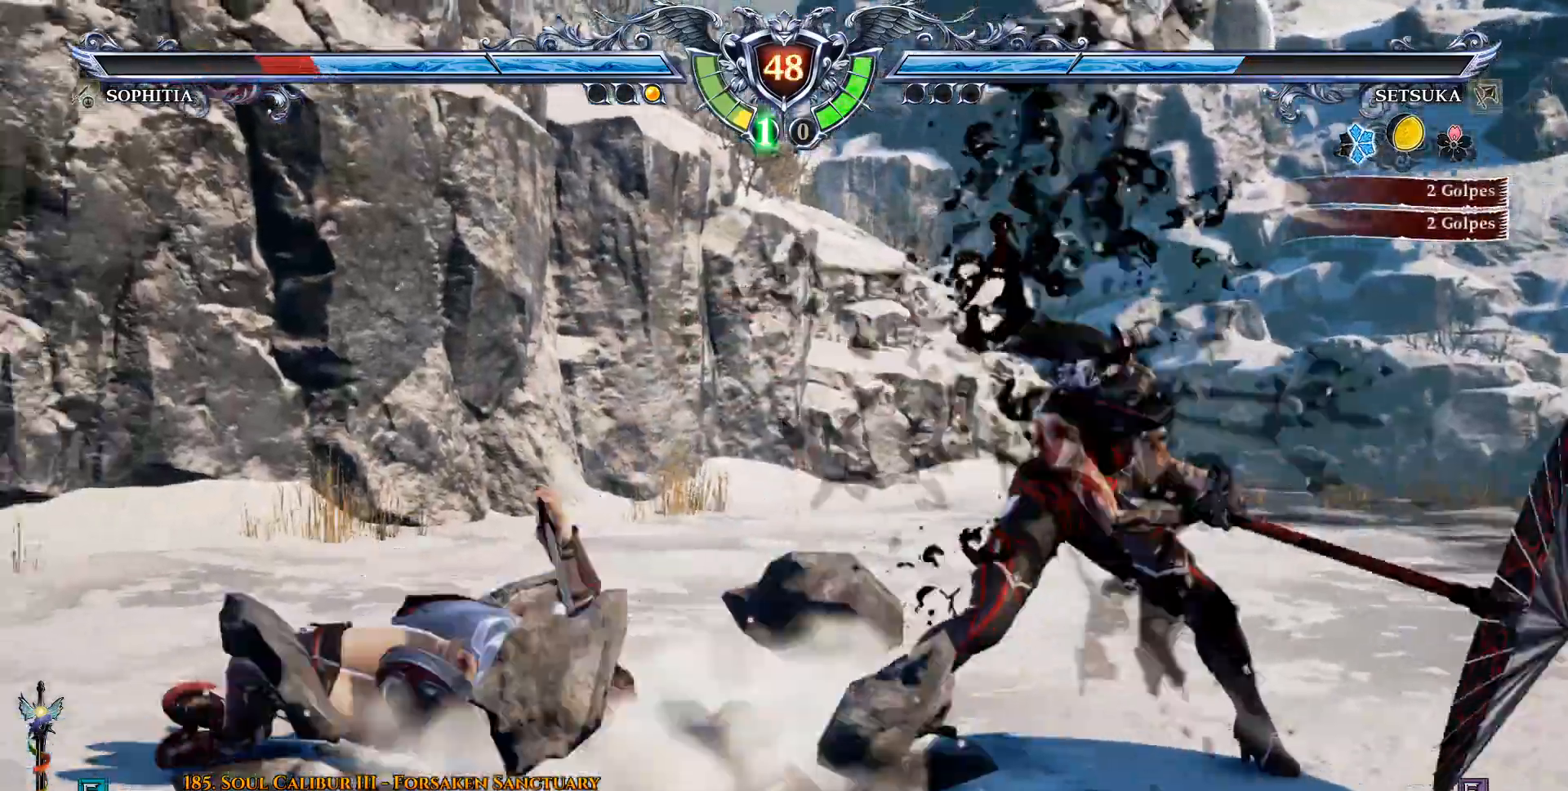
{"dt_ms": 500, "buttons": ["DPAD_LEFT"], "left_stick": "center", "right_stick": "center", "events": [[333, "DPAD_LEFT", "down"]]}
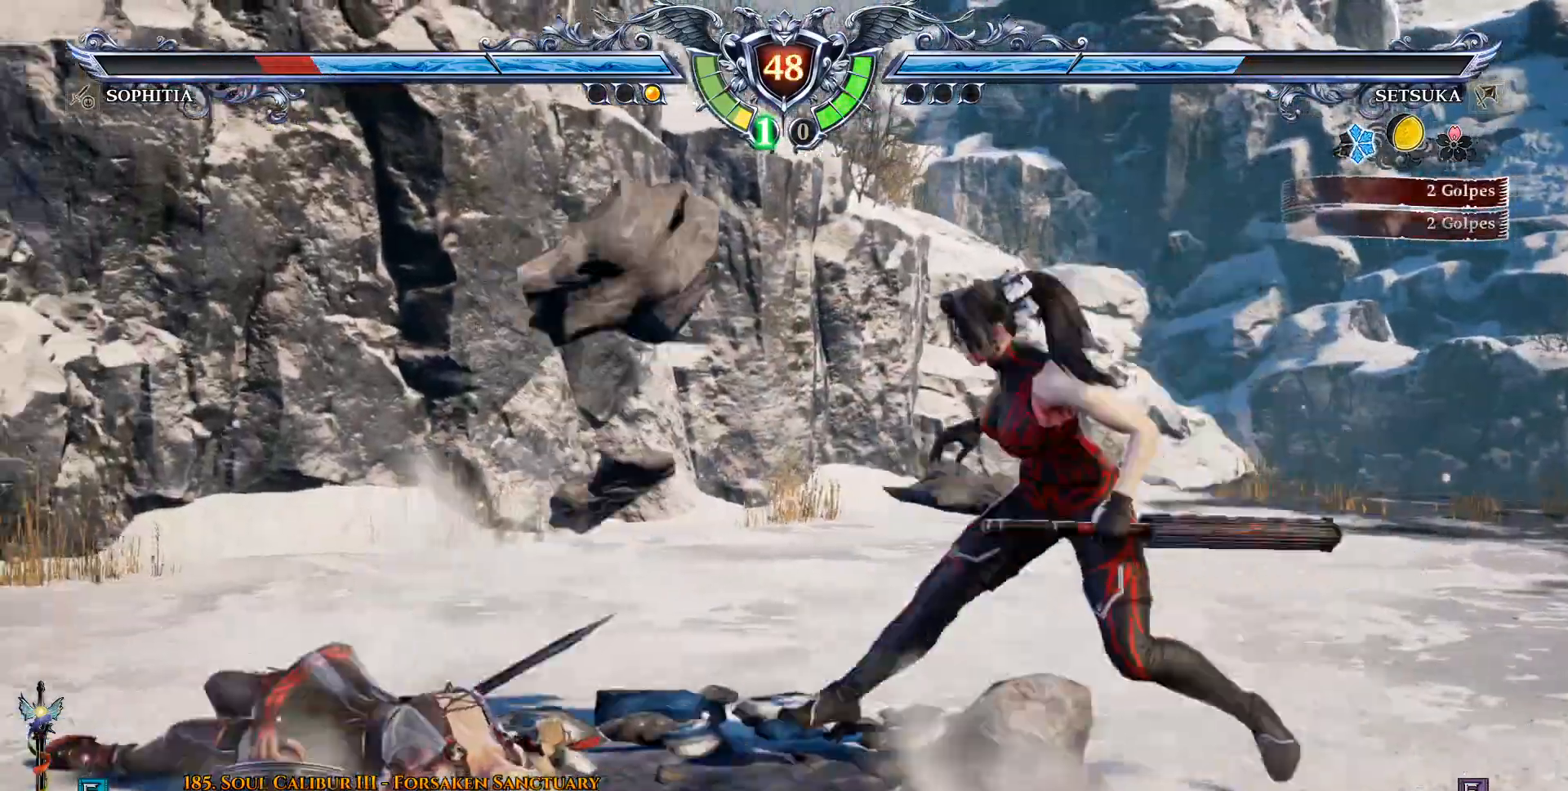
{"dt_ms": 500, "buttons": ["CROSS", "DPAD_DOWN", "DPAD_RIGHT"], "left_stick": "center", "right_stick": "center", "events": [[33, "DPAD_DOWN", "down"], [33, "DPAD_LEFT", "up"], [33, "DPAD_RIGHT", "down"], [50, "TRIANGLE", "down"], [183, "DPAD_DOWN", "up"], [183, "TRIANGLE", "up"], [350, "CROSS", "down"], [483, "DPAD_DOWN", "down"]]}
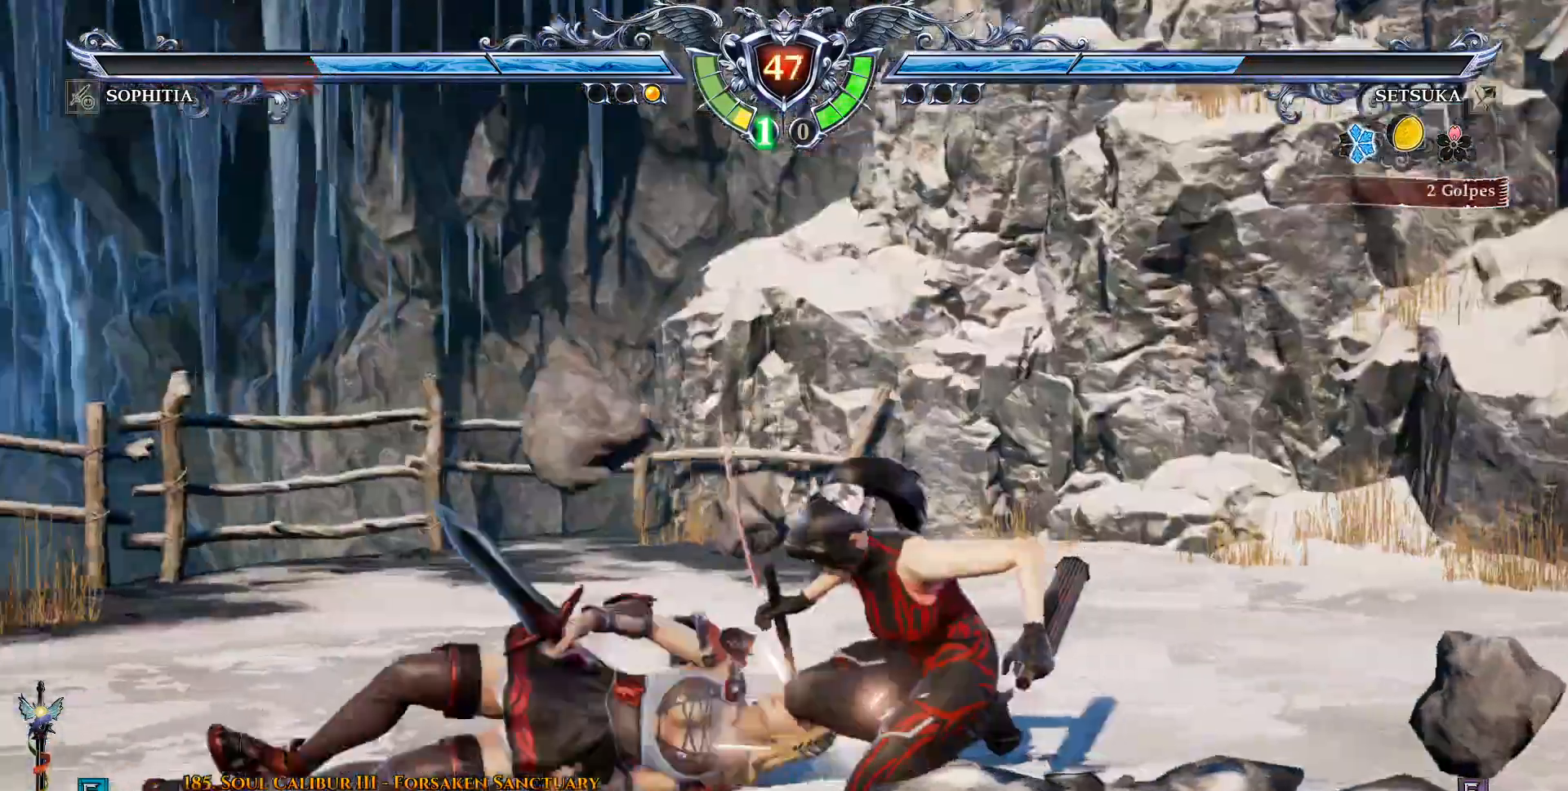
{"dt_ms": 1000, "buttons": ["DPAD_DOWN"], "left_stick": "center", "right_stick": "center"}
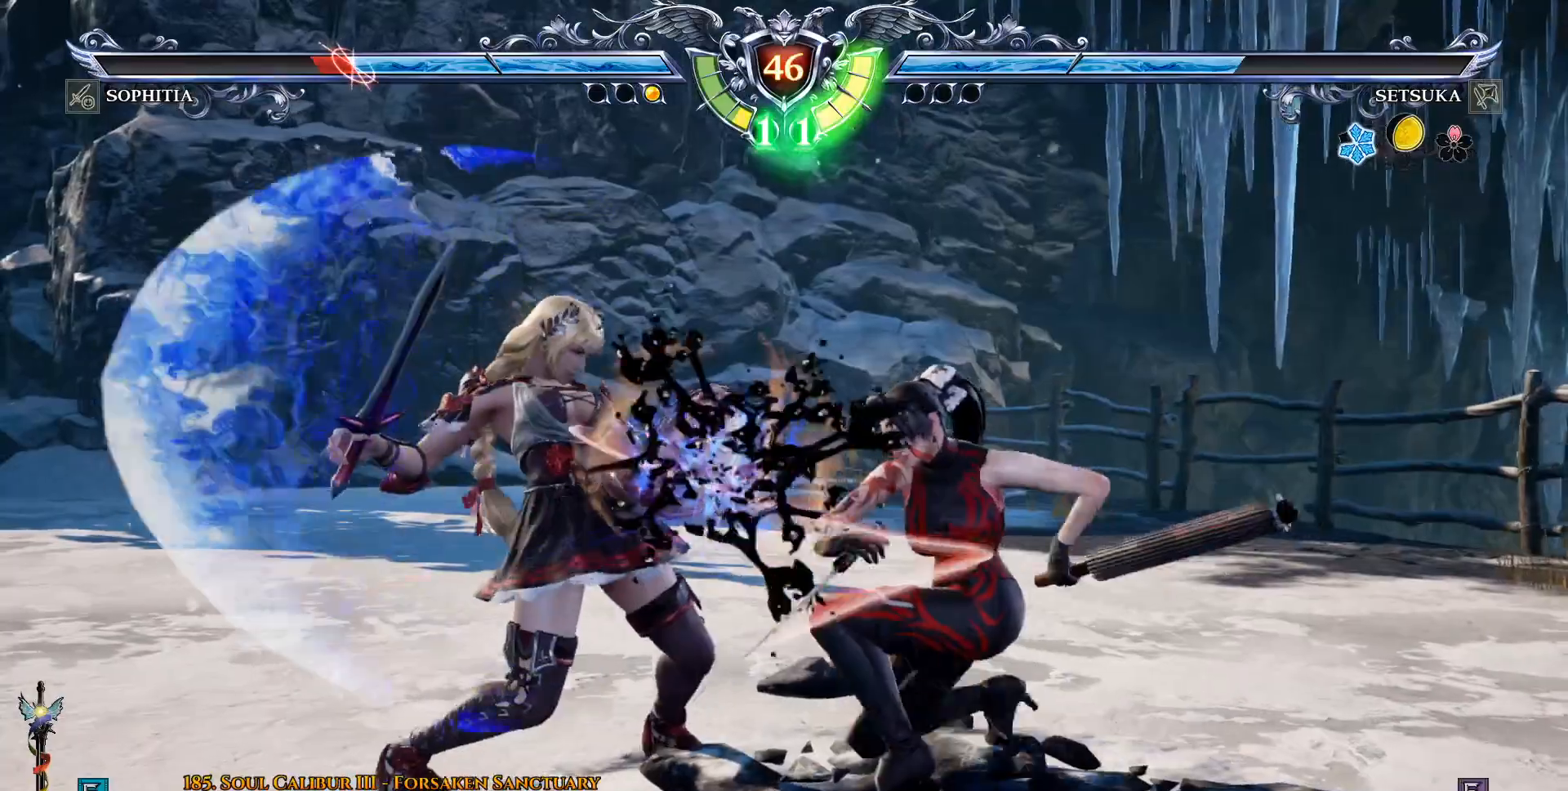
{"dt_ms": 500, "buttons": ["DPAD_DOWN"], "left_stick": "center", "right_stick": "center", "events": [[133, "SQUARE", "down"], [217, "SQUARE", "up"]]}
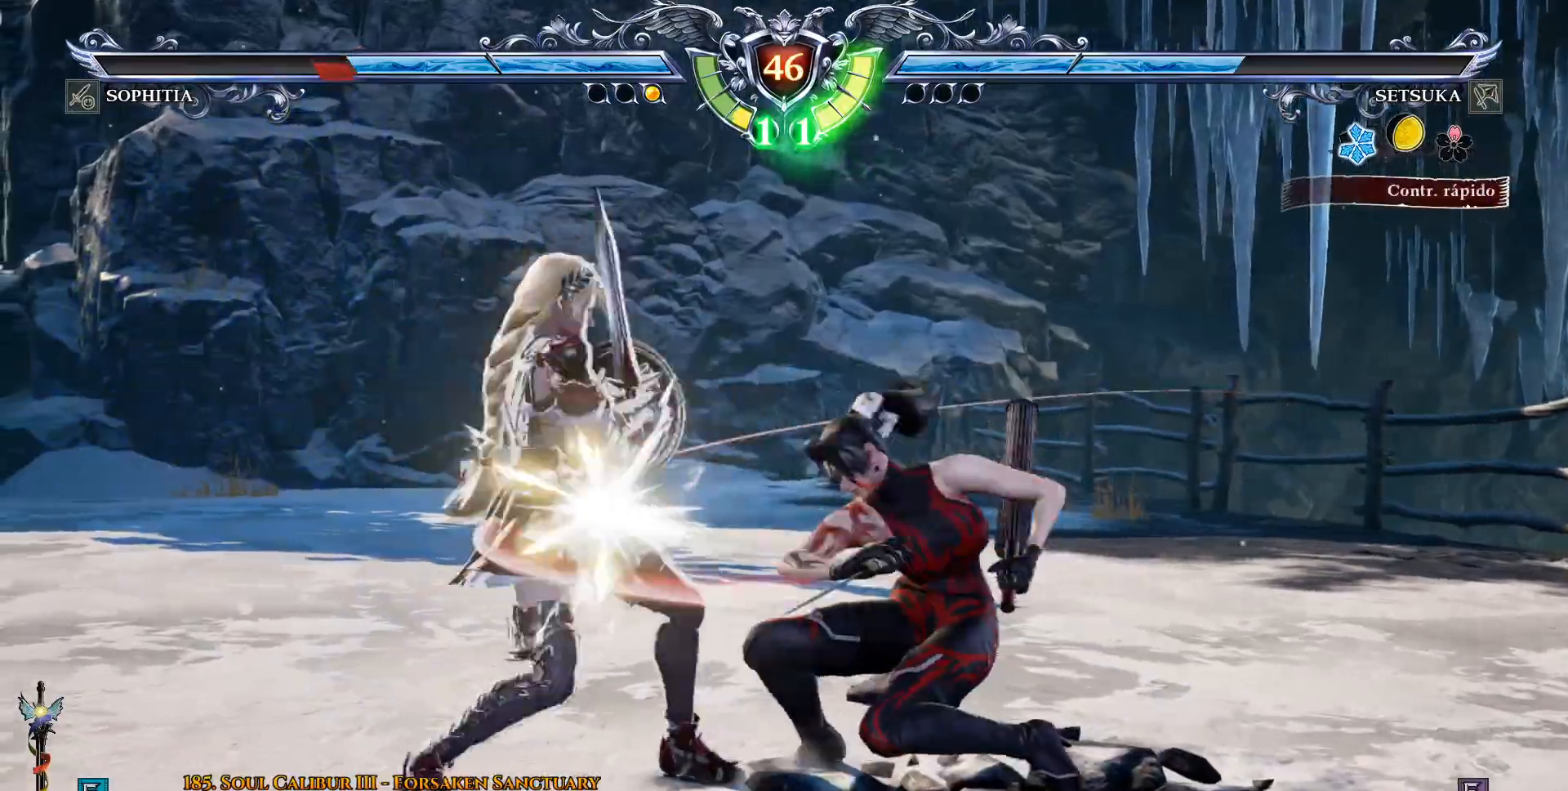
{"dt_ms": 500, "buttons": ["CROSS", "DPAD_DOWN"], "left_stick": "center", "right_stick": "center", "events": [[383, "CROSS", "down"]]}
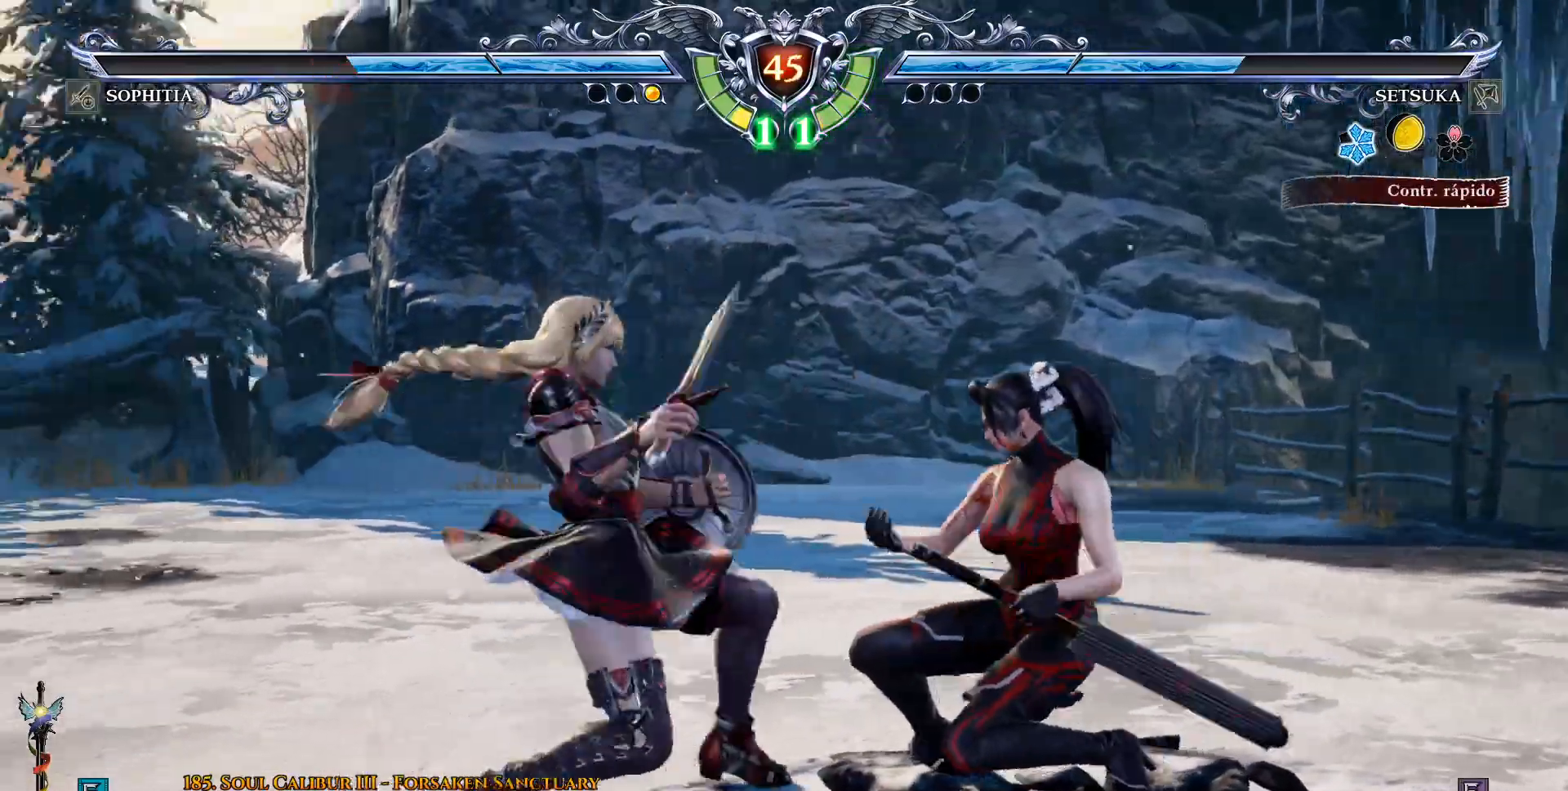
{"dt_ms": 500, "buttons": ["DPAD_RIGHT"], "left_stick": "center", "right_stick": "center", "events": [[50, "DPAD_DOWN", "up"], [183, "DPAD_DOWN", "down"], [383, "CROSS", "up"], [383, "DPAD_RIGHT", "down"], [433, "DPAD_DOWN", "up"]]}
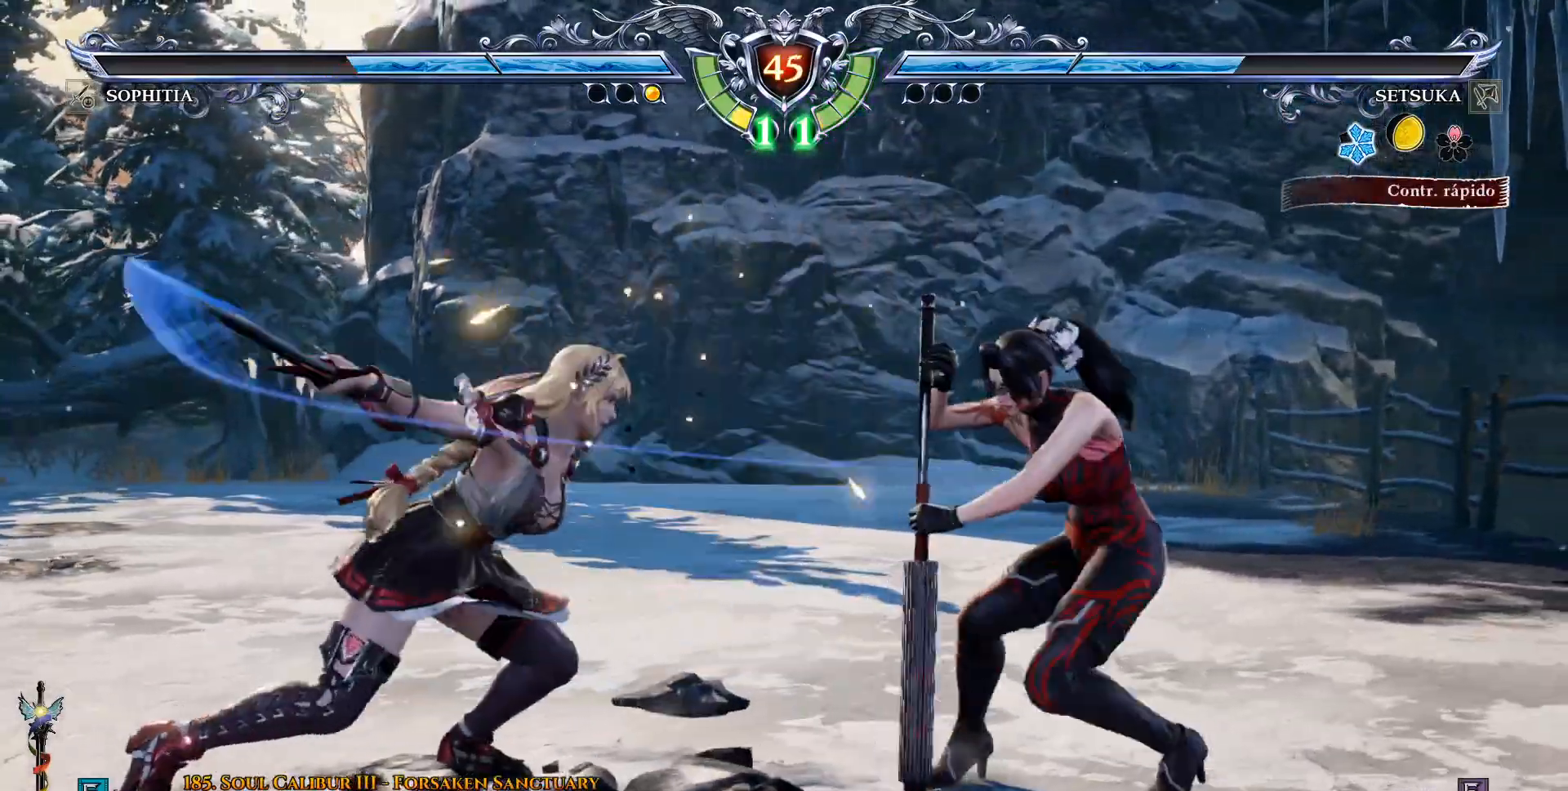
{"dt_ms": 500, "buttons": ["DPAD_RIGHT"], "left_stick": "center", "right_stick": "center", "events": [[33, "CIRCLE", "down"], [117, "CIRCLE", "up"], [200, "CROSS", "down"], [267, "CROSS", "up"]]}
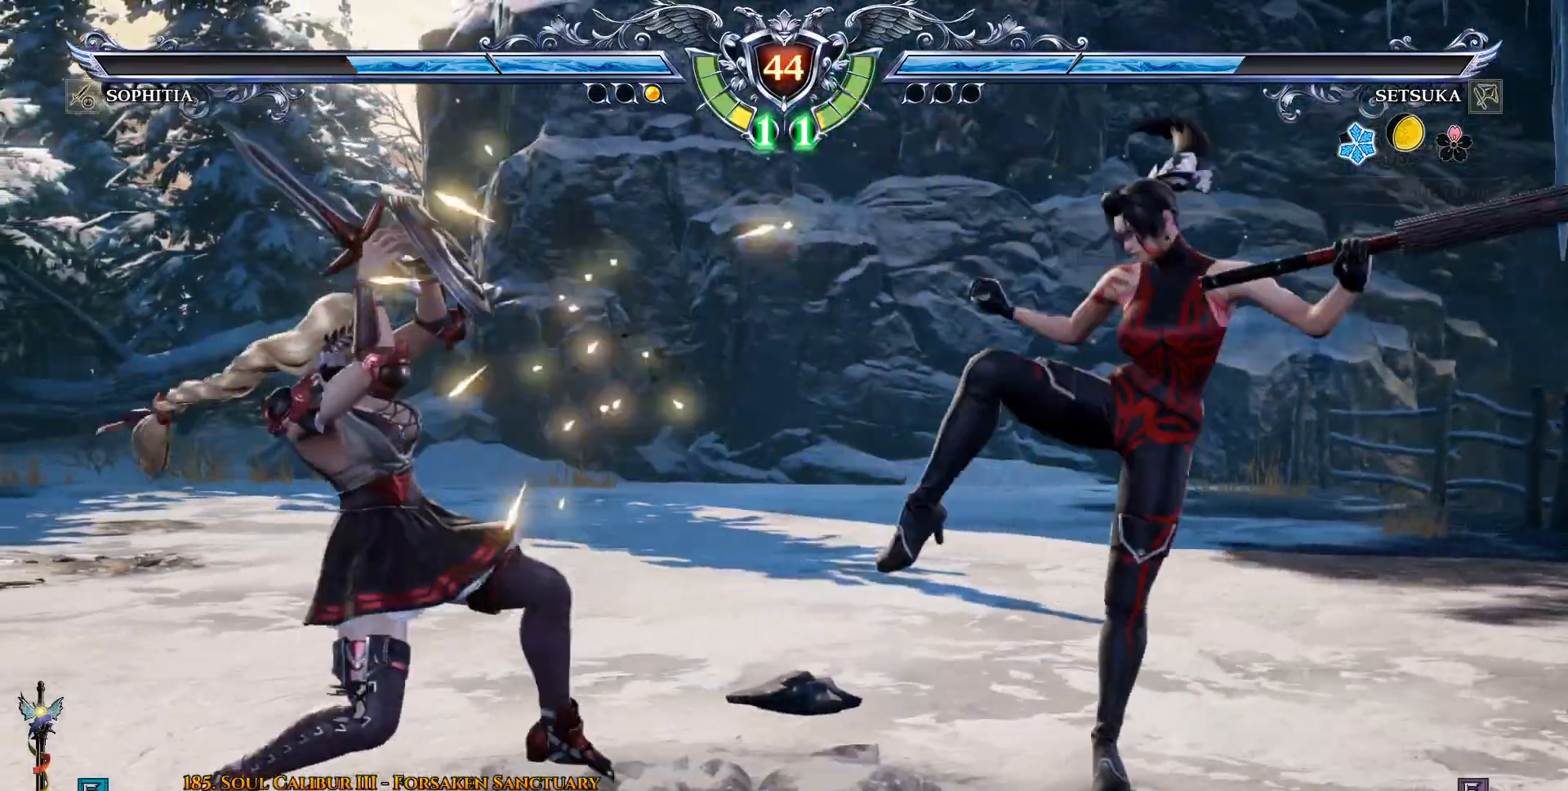
{"dt_ms": 500, "buttons": ["CROSS", "DPAD_RIGHT"], "left_stick": "center", "right_stick": "center", "events": [[267, "CROSS", "down"]]}
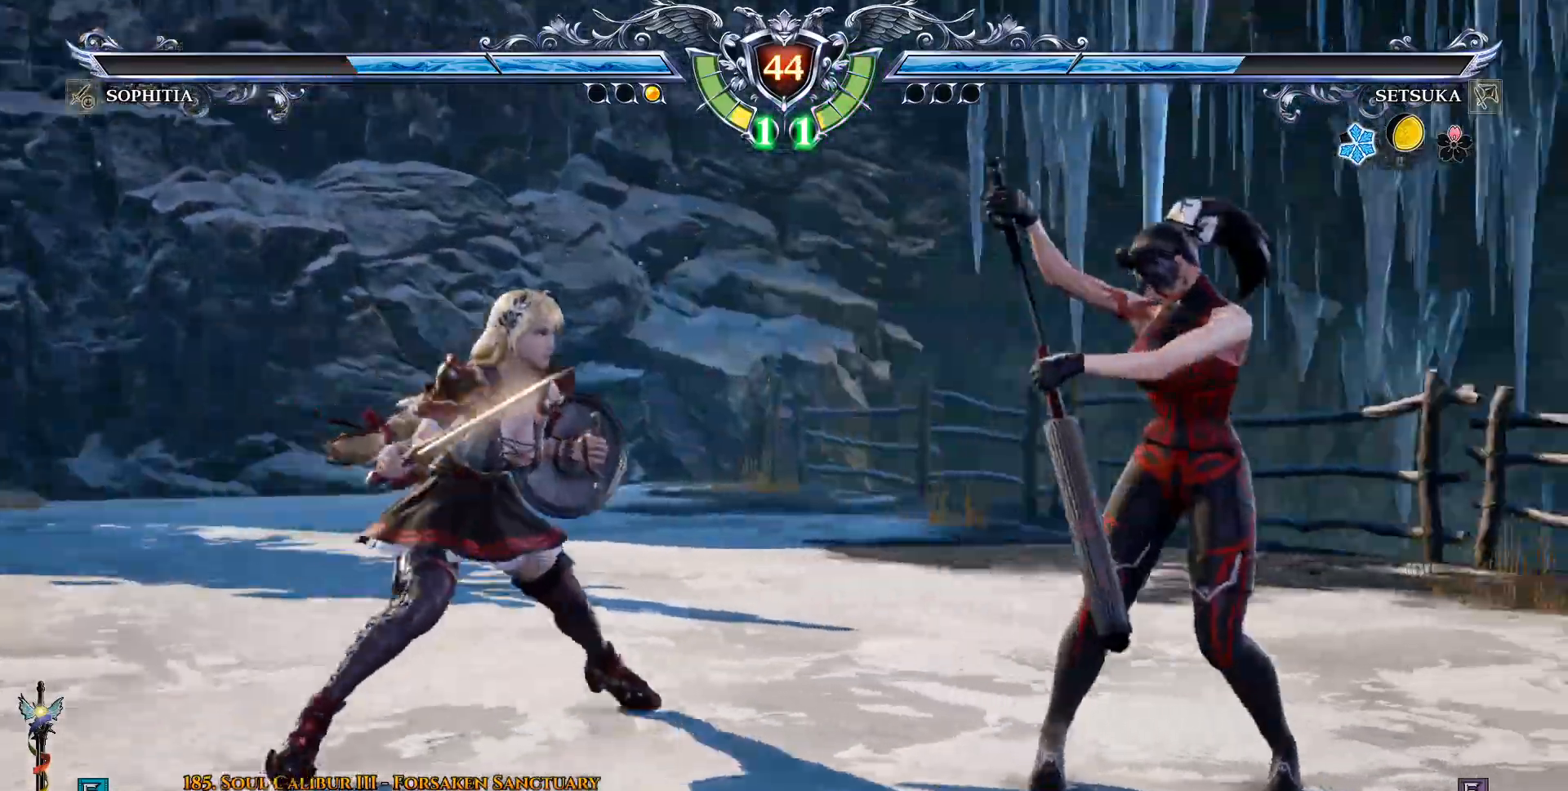
{"dt_ms": 500, "buttons": ["CROSS", "DPAD_RIGHT"], "left_stick": "center", "right_stick": "center", "events": []}
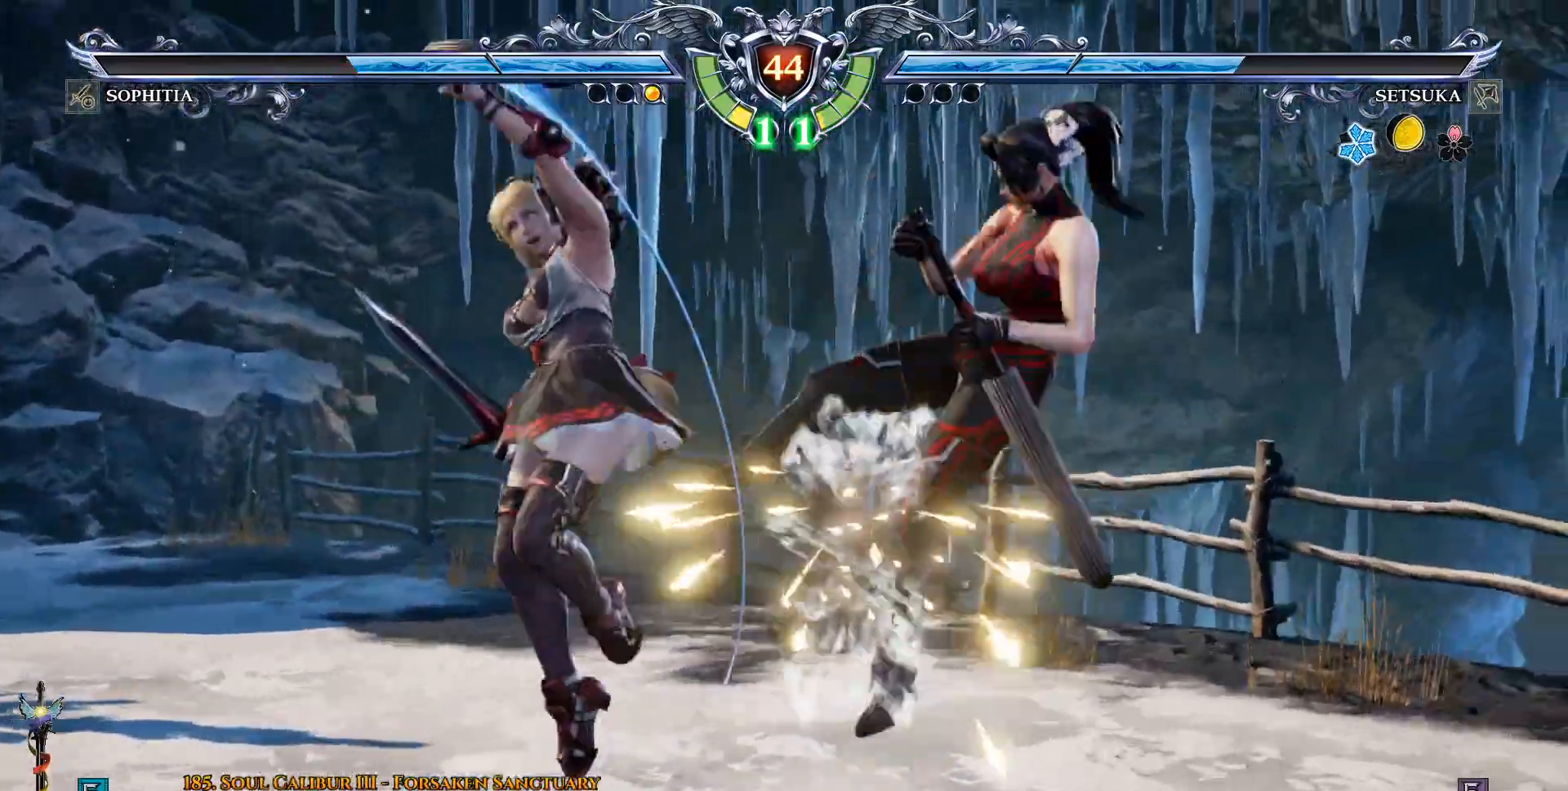
{"dt_ms": 500, "buttons": ["DPAD_DOWN", "DPAD_RIGHT"], "left_stick": "center", "right_stick": "center", "events": [[150, "CROSS", "up"], [200, "DPAD_LEFT", "down"], [417, "DPAD_LEFT", "up"], [450, "DPAD_DOWN", "down"]]}
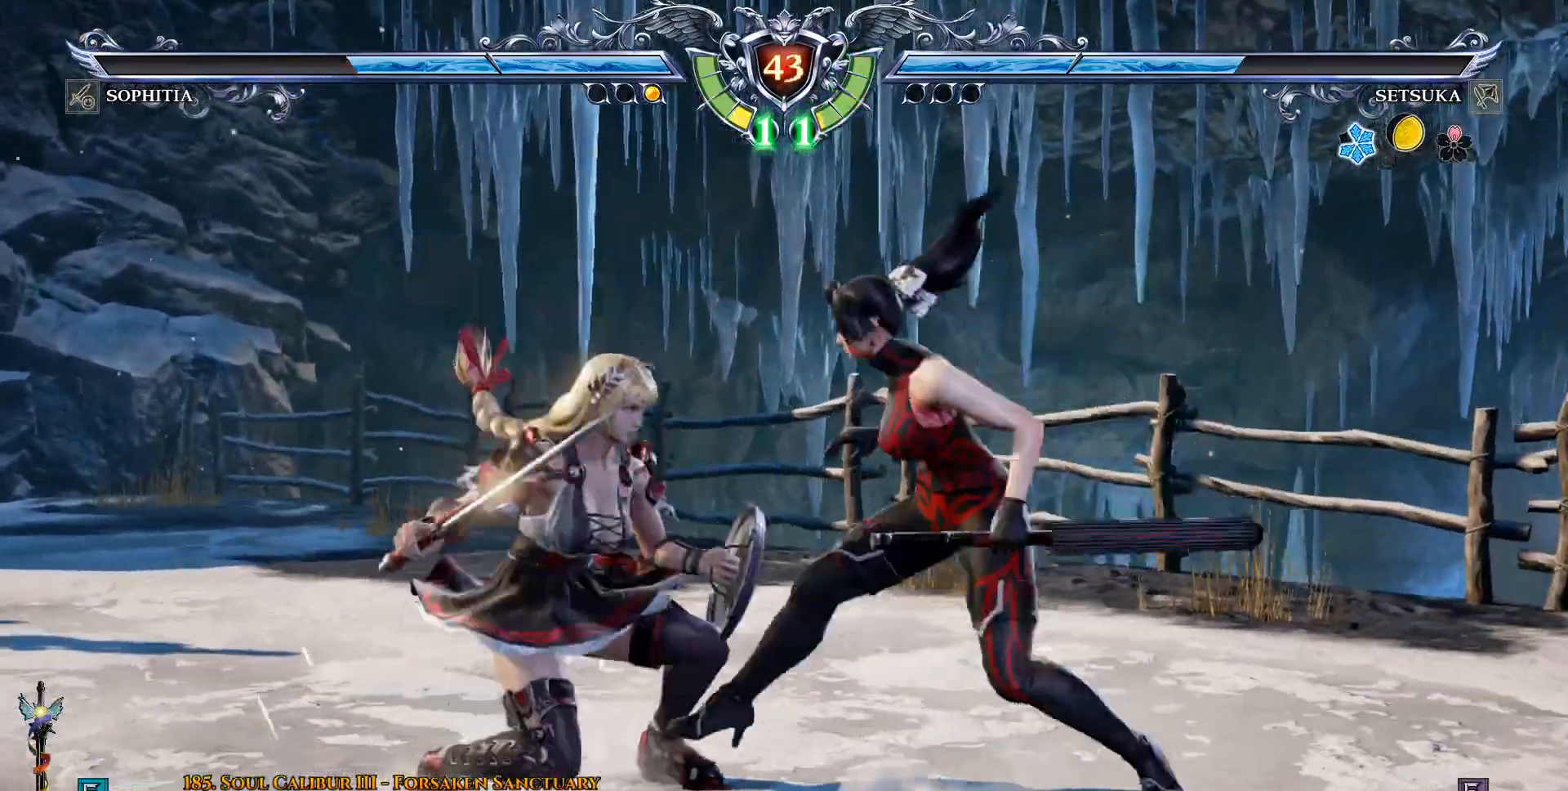
{"dt_ms": 500, "buttons": ["DPAD_RIGHT"], "left_stick": "center", "right_stick": "center", "events": [[33, "CROSS", "down"], [33, "DPAD_DOWN", "up"], [33, "SQUARE", "down"], [117, "CROSS", "up"], [117, "SQUARE", "up"], [217, "TRIANGLE", "down"], [367, "TRIANGLE", "up"]]}
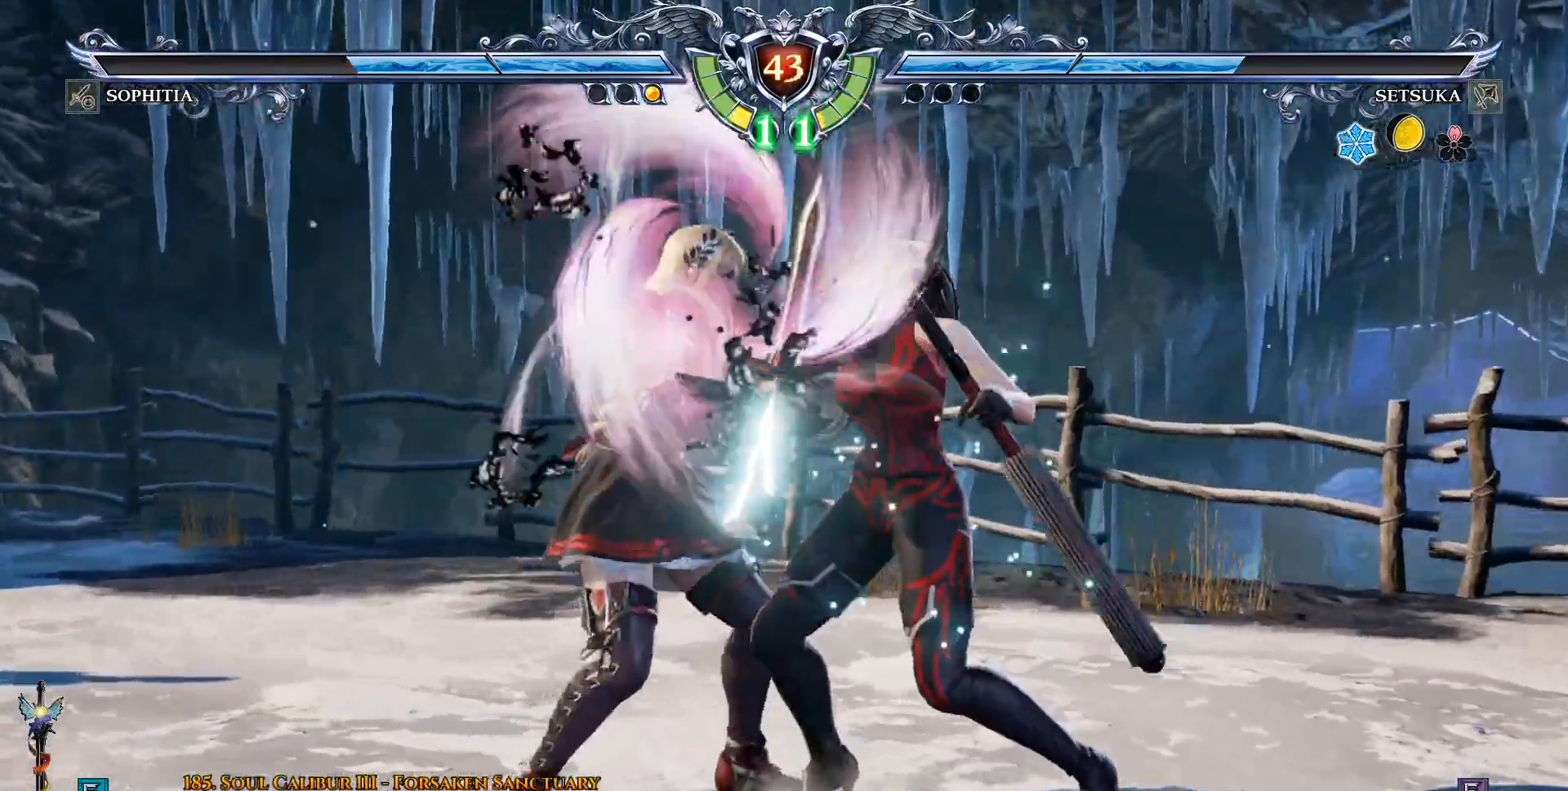
{"dt_ms": 500, "buttons": ["DPAD_RIGHT"], "left_stick": "center", "right_stick": "center", "events": [[350, "TRIANGLE", "down"], [467, "TRIANGLE", "up"]]}
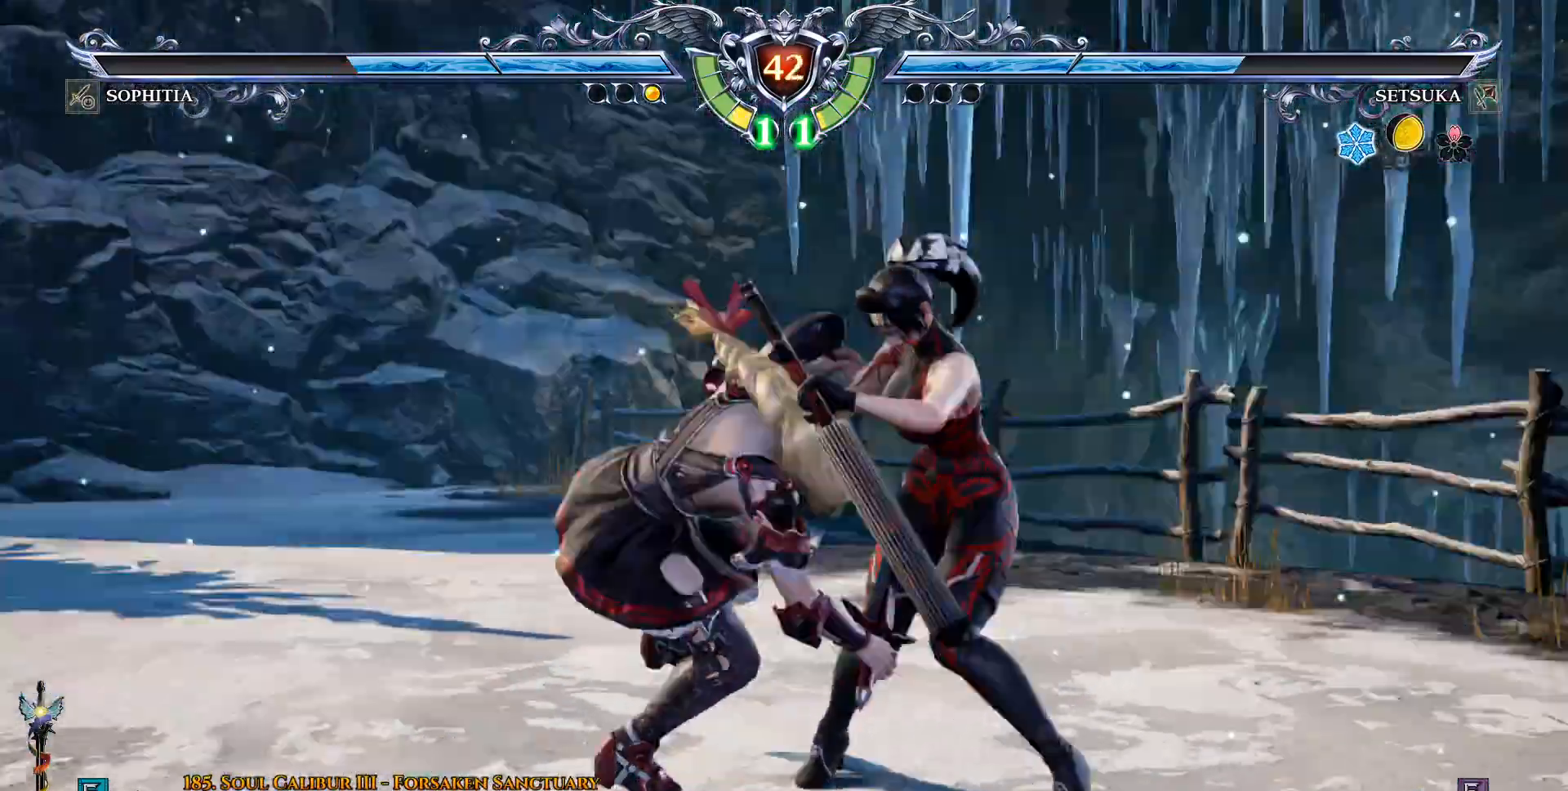
{"dt_ms": 500, "buttons": [], "left_stick": "center", "right_stick": "center", "events": [[50, "TRIANGLE", "down"], [117, "TRIANGLE", "up"], [267, "DPAD_RIGHT", "up"], [267, "DPAD_UP", "down"], [333, "R2", "down"], [500, "DPAD_UP", "up"], [500, "R2", "up"]]}
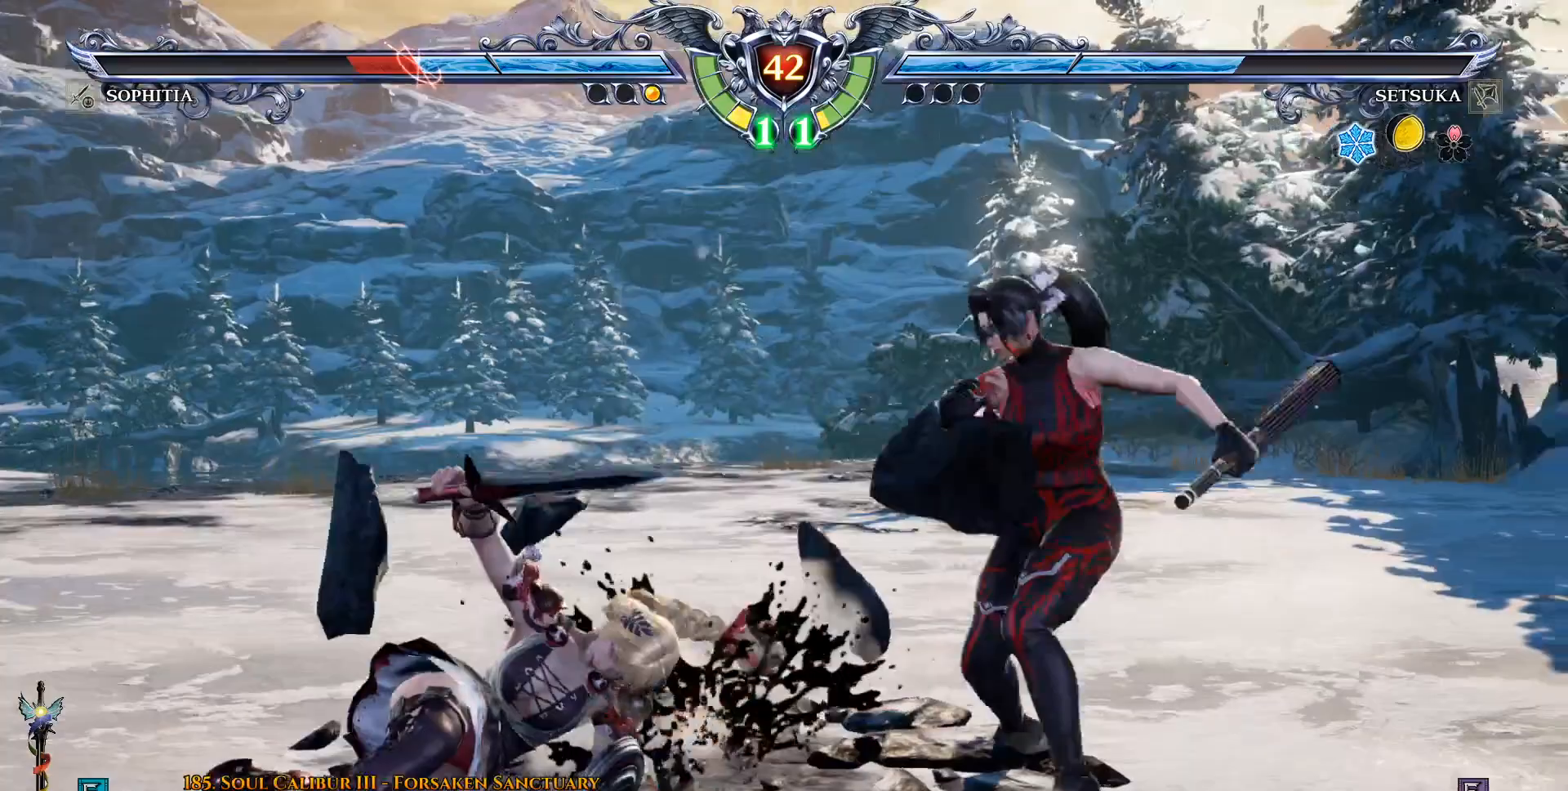
{"dt_ms": 500, "buttons": [], "left_stick": "center", "right_stick": "center", "events": [[33, "TRIANGLE", "down"], [167, "TRIANGLE", "up"], [250, "TRIANGLE", "down"], [300, "TRIANGLE", "up"], [417, "TRIANGLE", "down"], [467, "TRIANGLE", "up"]]}
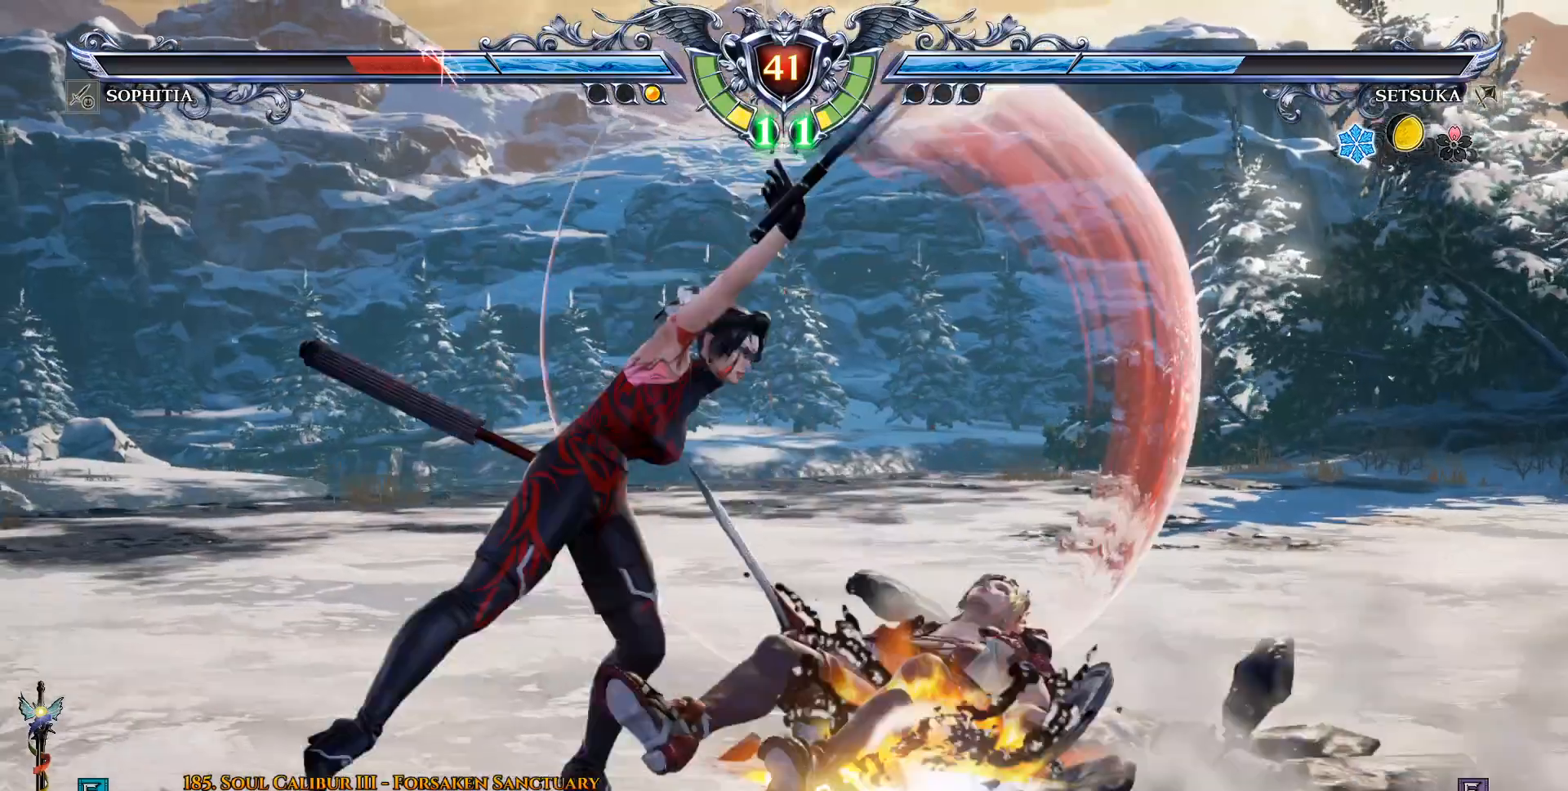
{"dt_ms": 500, "buttons": ["DPAD_RIGHT"], "left_stick": "center", "right_stick": "center", "events": [[333, "DPAD_DOWN", "down"], [367, "DPAD_RIGHT", "down"], [400, "DPAD_DOWN", "up"]]}
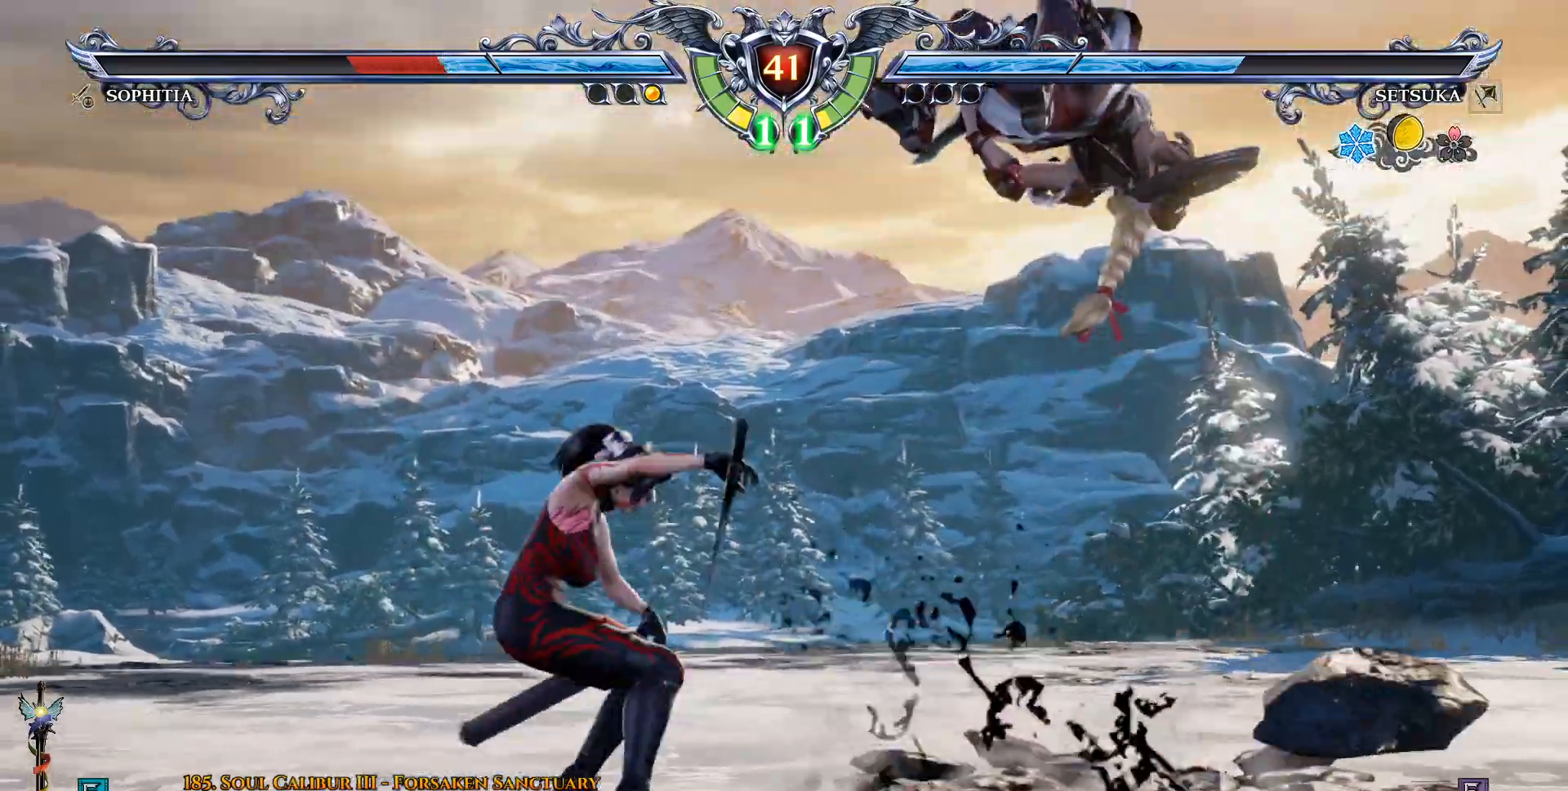
{"dt_ms": 500, "buttons": ["DPAD_DOWN"], "left_stick": "center", "right_stick": "center", "events": [[17, "DPAD_DOWN", "down"], [17, "DPAD_RIGHT", "up"], [33, "SQUARE", "down"], [83, "SQUARE", "up"], [83, "TRIANGLE", "down"], [150, "TRIANGLE", "up"], [317, "CROSS", "down"], [400, "CROSS", "up"]]}
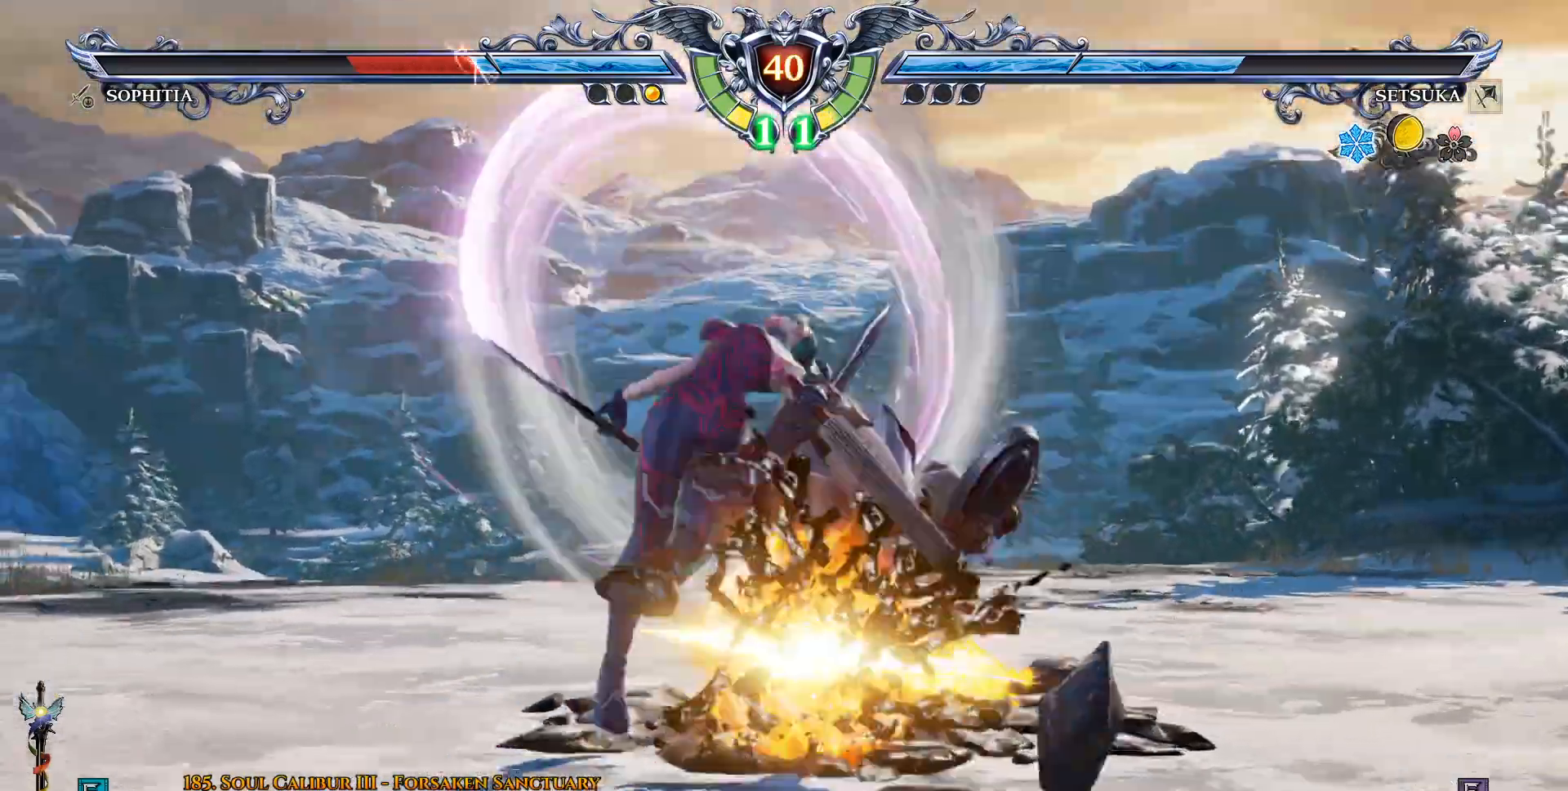
{"dt_ms": 500, "buttons": ["DPAD_DOWN", "DPAD_LEFT"], "left_stick": "center", "right_stick": "center", "events": [[300, "DPAD_RIGHT", "down"], [367, "DPAD_DOWN", "up"], [417, "DPAD_DOWN", "down"], [417, "DPAD_RIGHT", "up"], [500, "DPAD_LEFT", "down"]]}